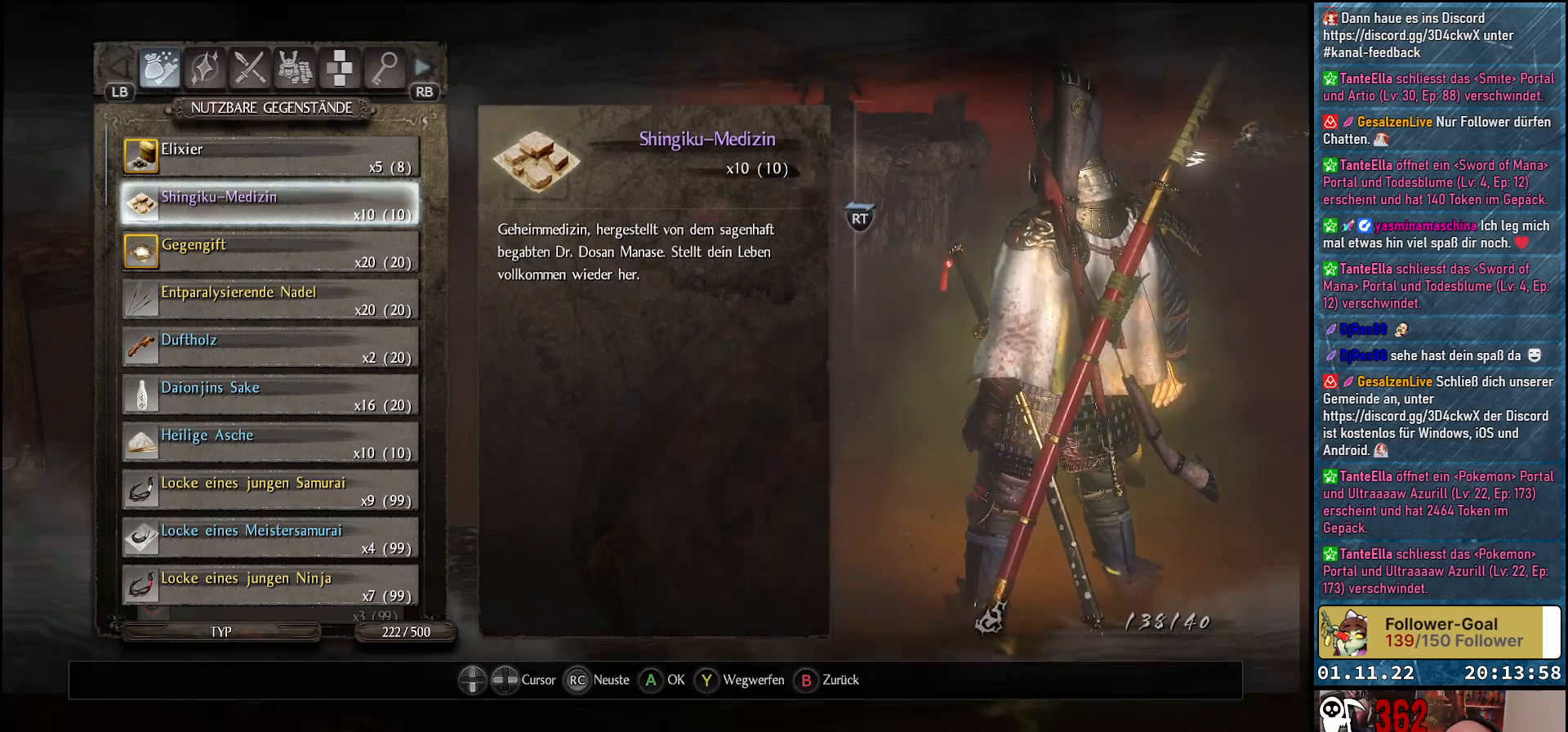
Gameplay with a controller (Xbox layout); each line is a JSON object with the inputs held at the frame after it. "events" lists button and stick changes between this image and that frame as [ms after this image, input, new state], when the widget could be followed in between.
{"buttons": [], "left_stick": "center", "right_stick": "center", "events": [[33, "B", "up"]]}
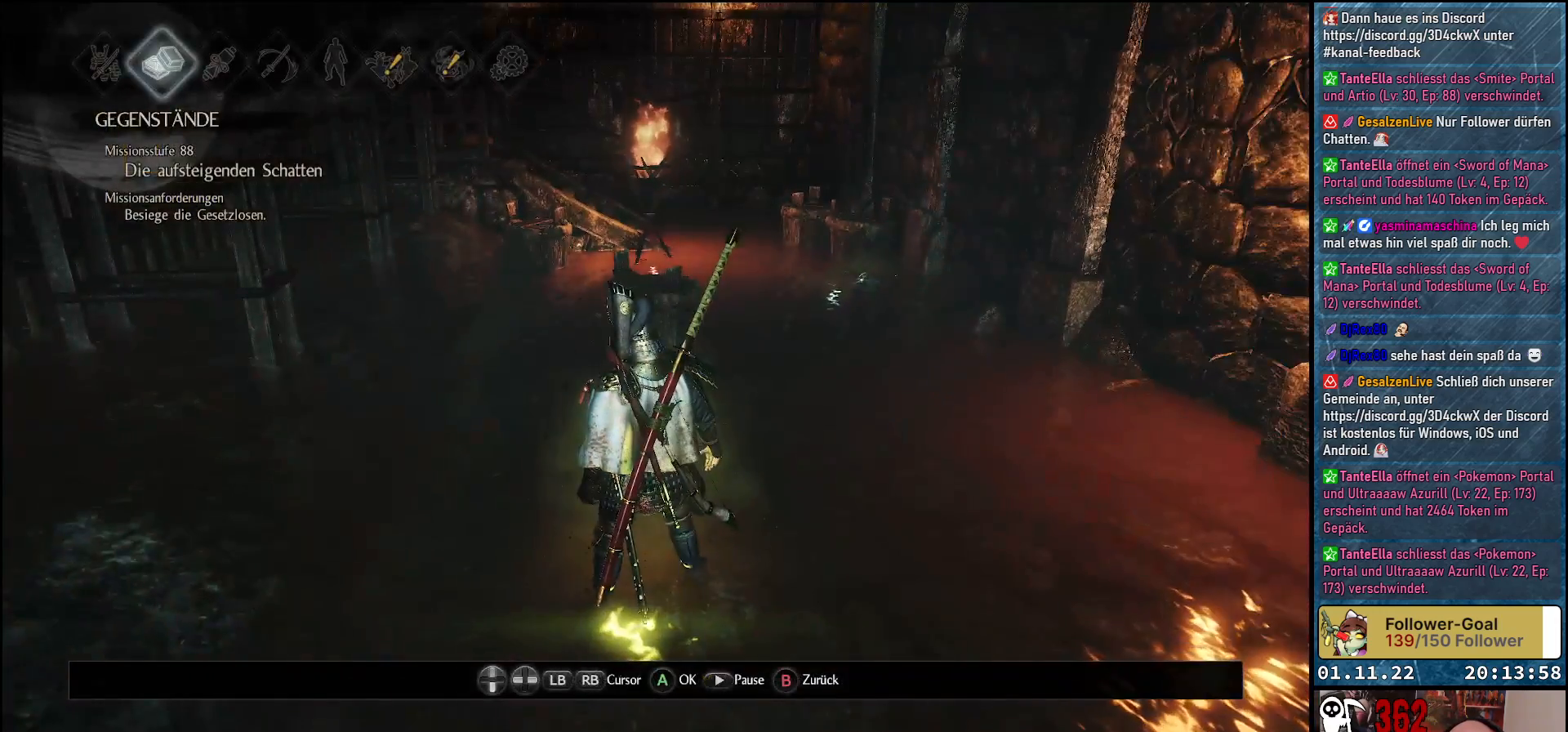
{"buttons": [], "left_stick": "up", "right_stick": "center", "events": [[100, "B", "down"], [167, "B", "up"], [450, "left_stick", "up"]]}
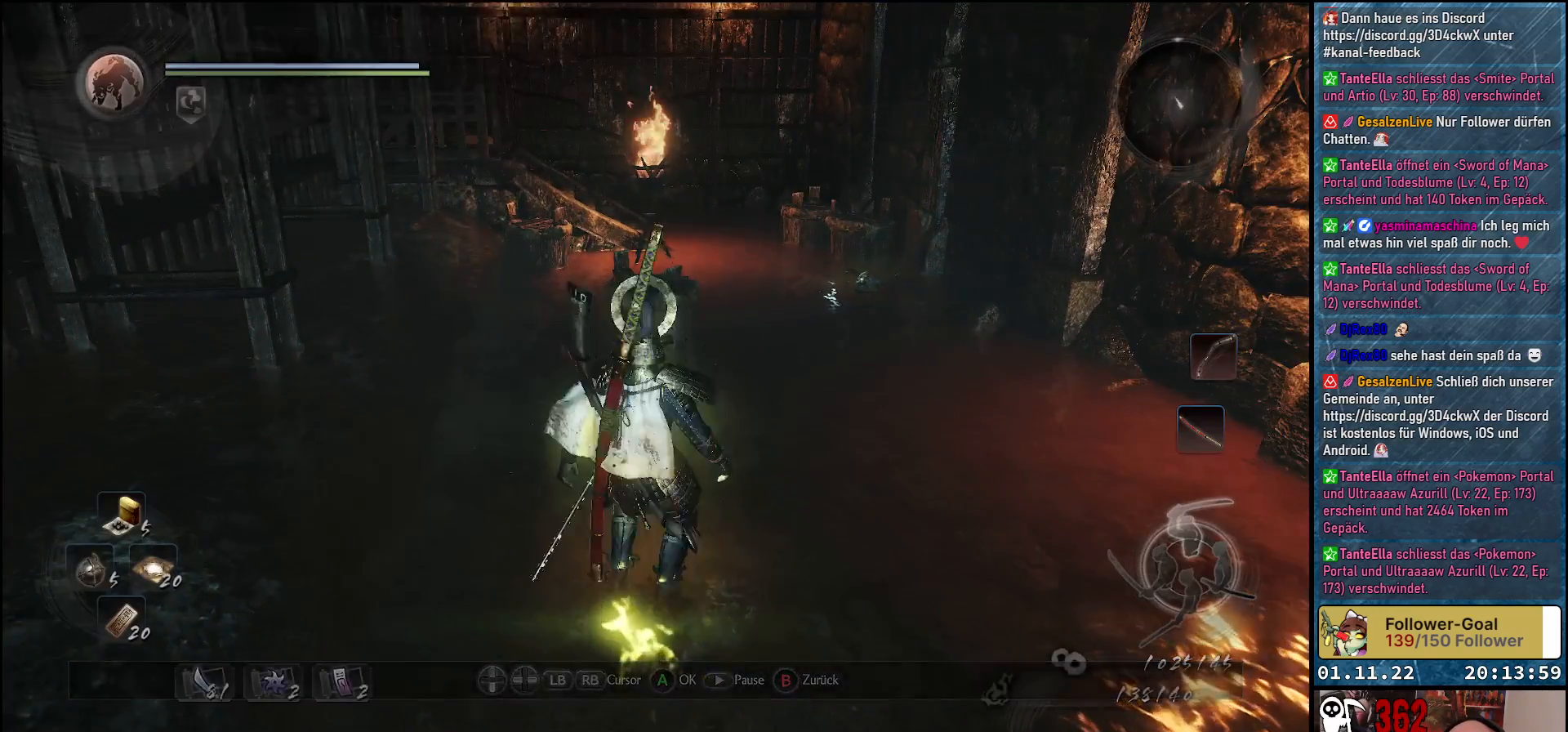
{"buttons": [], "left_stick": "up", "right_stick": "down-right", "events": [[67, "right_stick", "down"], [167, "right_stick", "down-right"]]}
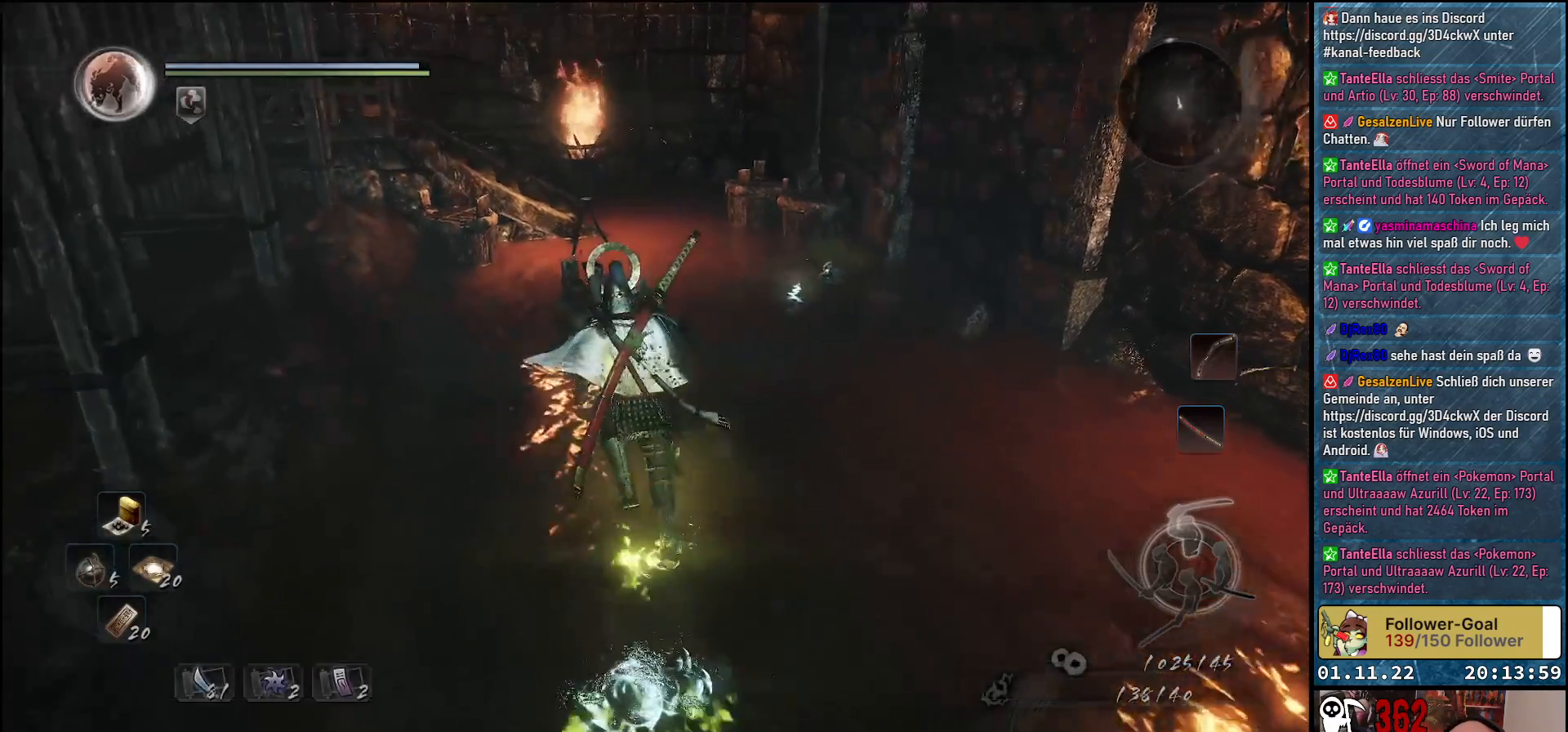
{"buttons": [], "left_stick": "up", "right_stick": "center", "events": [[400, "right_stick", "center"]]}
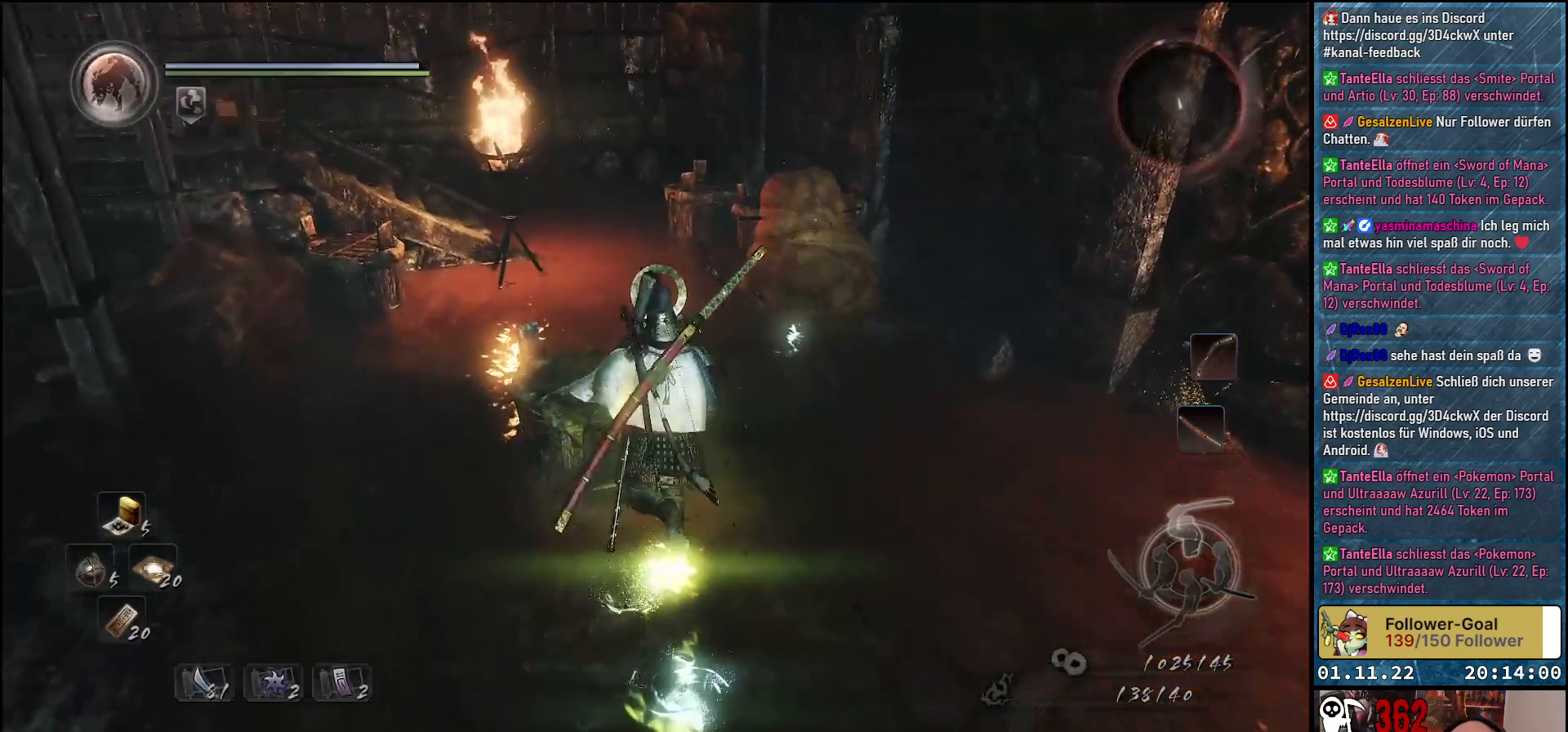
{"buttons": [], "left_stick": "down-right", "right_stick": "center", "events": [[100, "left_stick", "center"], [267, "left_stick", "down-right"]]}
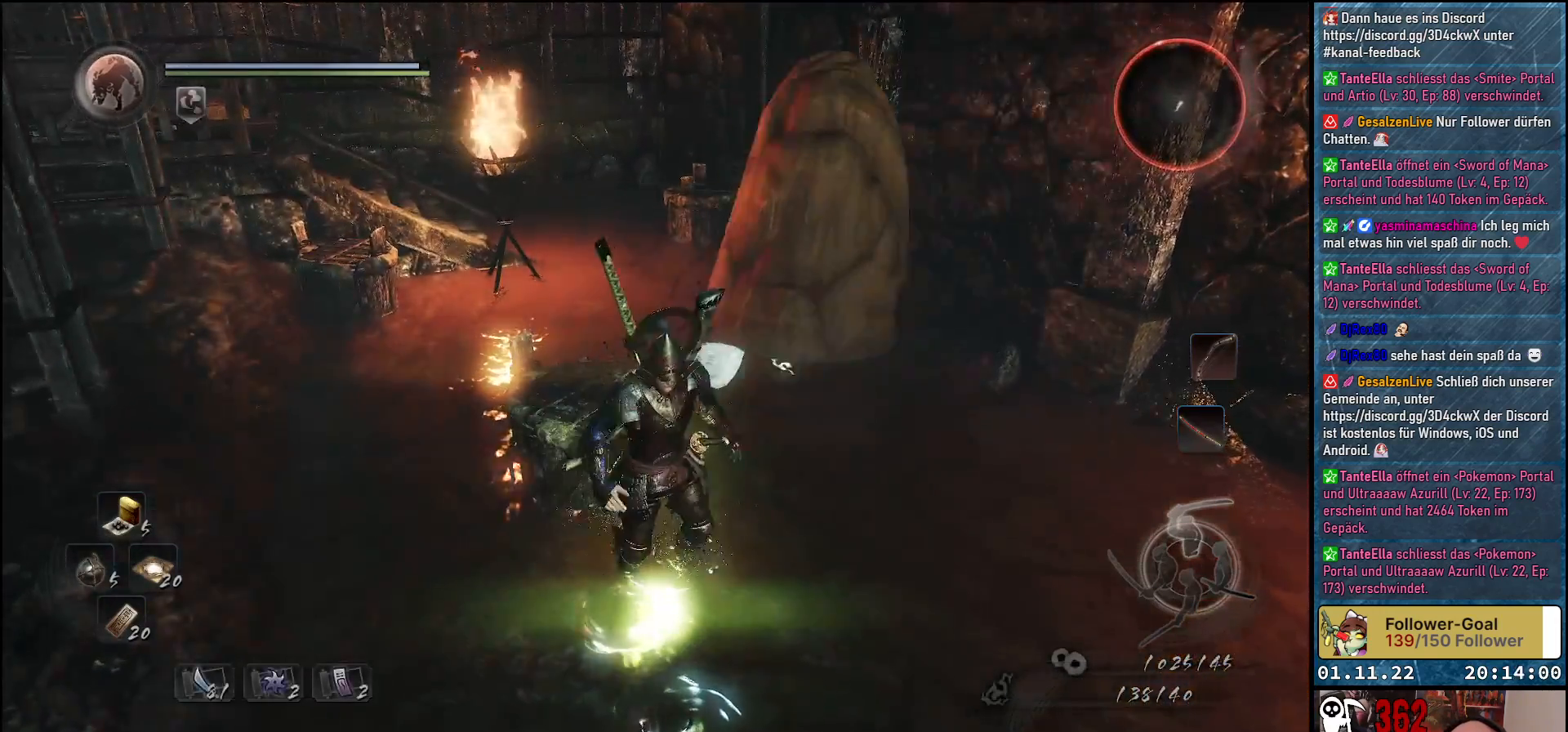
{"buttons": [], "left_stick": "down-right", "right_stick": "center", "events": []}
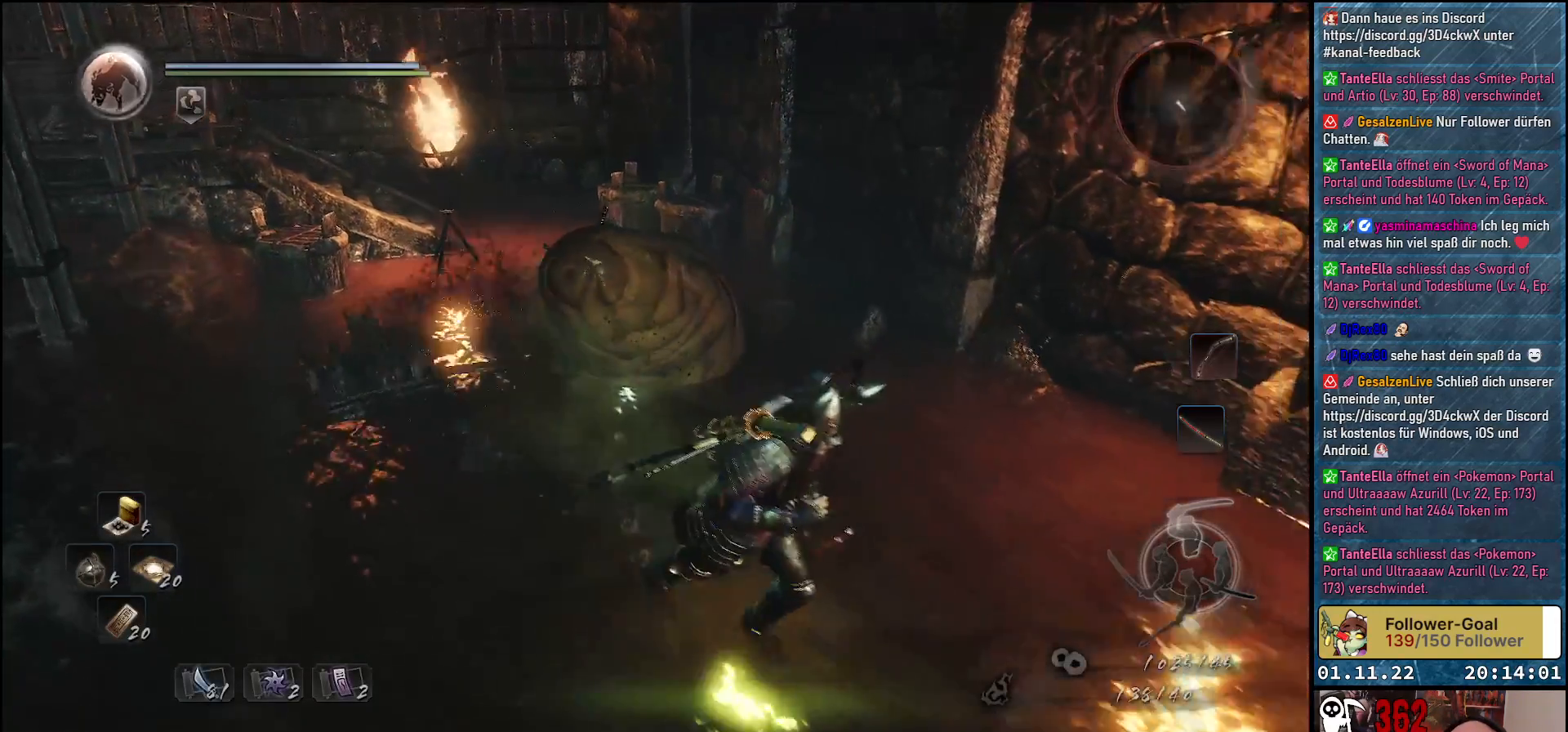
{"buttons": [], "left_stick": "down", "right_stick": "center", "events": [[50, "R3", "down"], [100, "R3", "up"], [433, "left_stick", "down"]]}
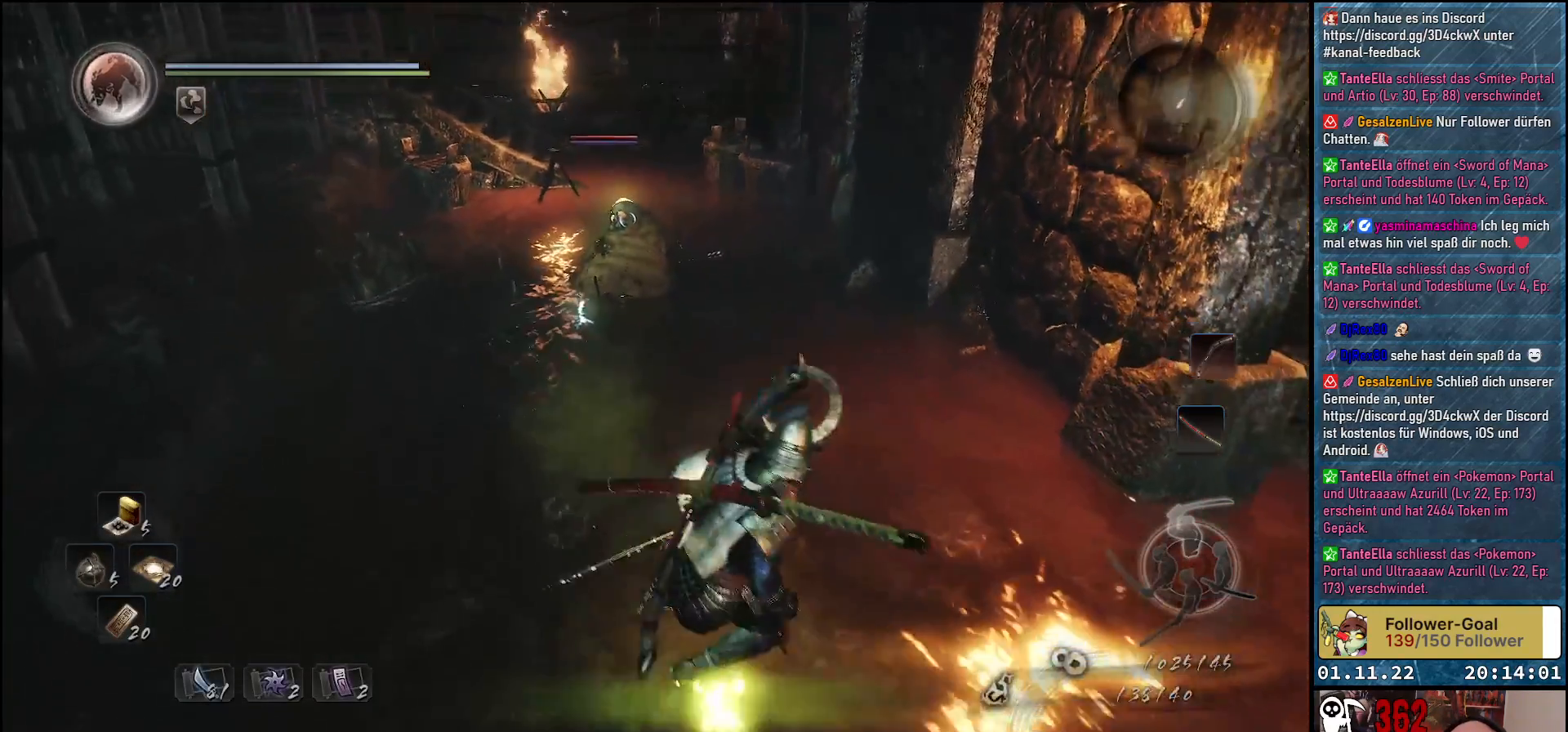
{"buttons": [], "left_stick": "center", "right_stick": "center", "events": [[183, "left_stick", "center"], [350, "DPAD_DOWN", "down"], [483, "DPAD_DOWN", "up"]]}
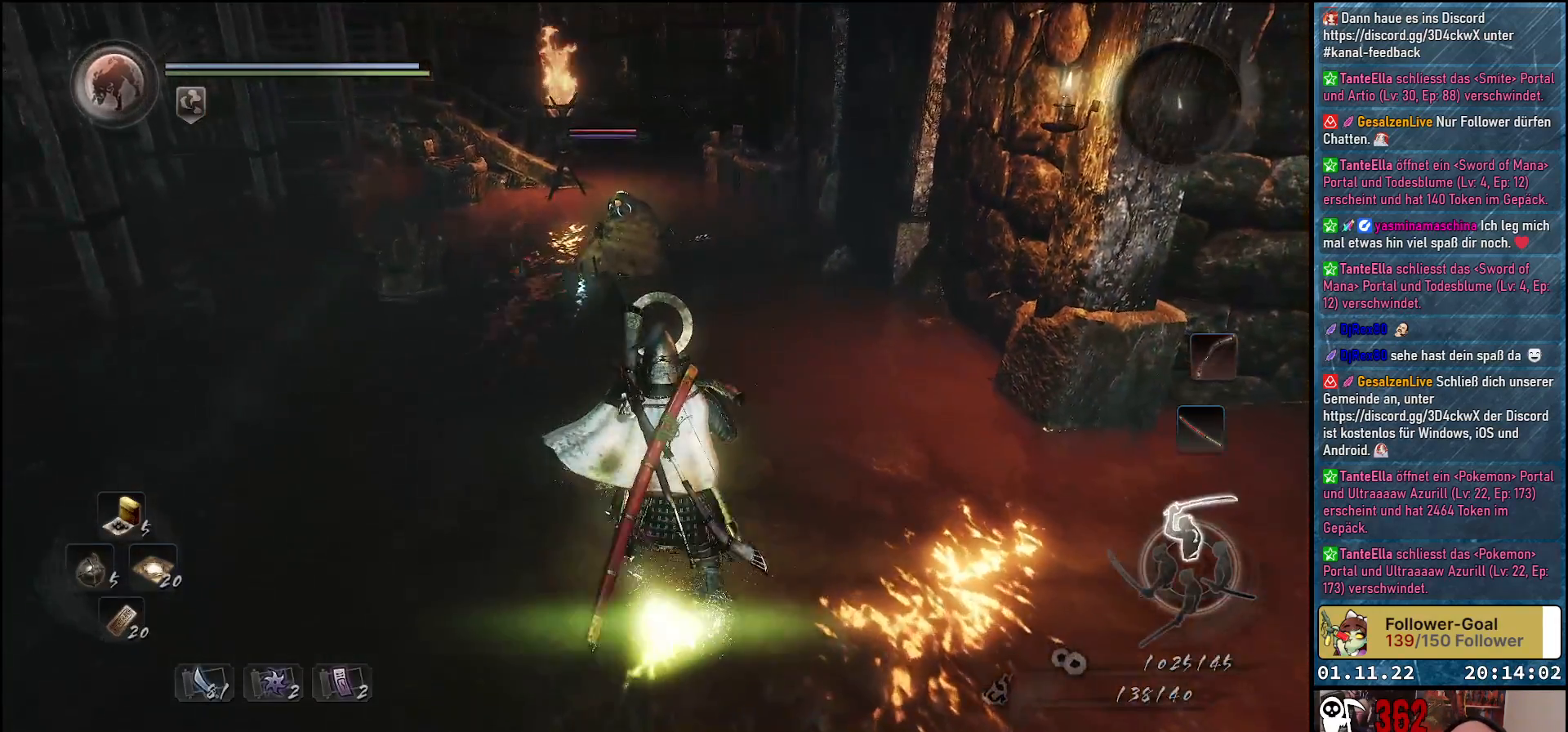
{"buttons": [], "left_stick": "down", "right_stick": "center", "events": [[300, "left_stick", "down"]]}
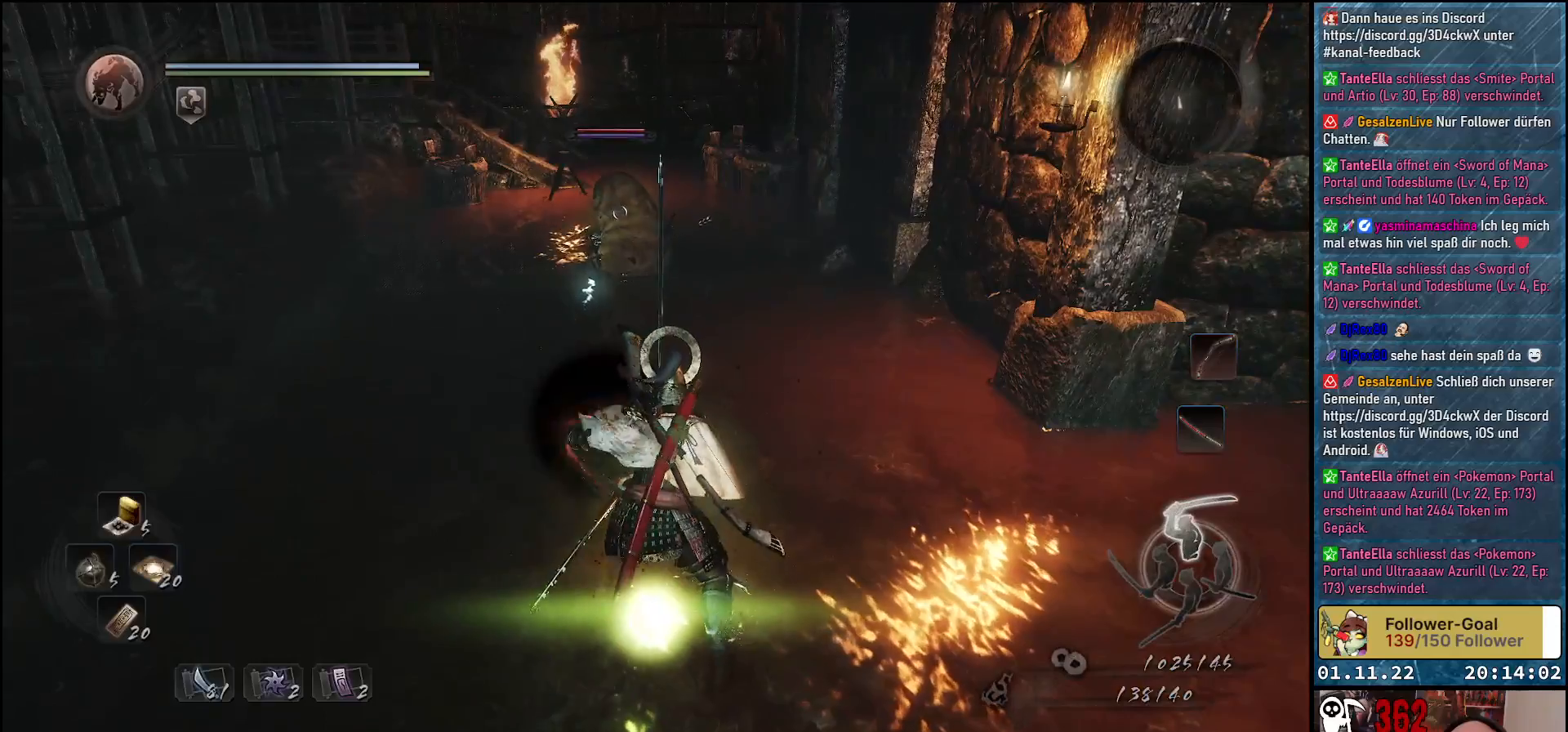
{"buttons": [], "left_stick": "down-left", "right_stick": "center", "events": [[100, "left_stick", "down-left"]]}
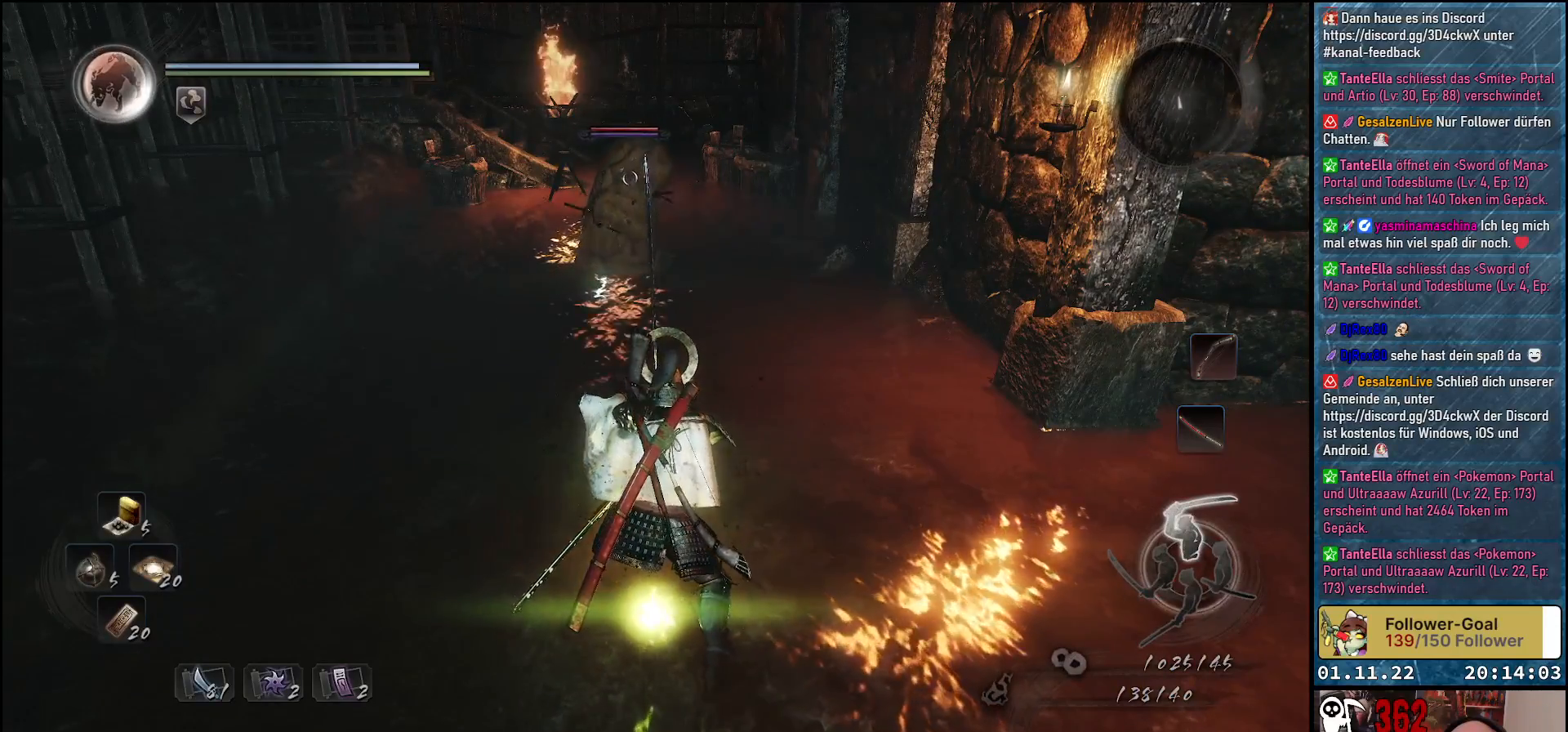
{"buttons": [], "left_stick": "down-left", "right_stick": "center", "events": []}
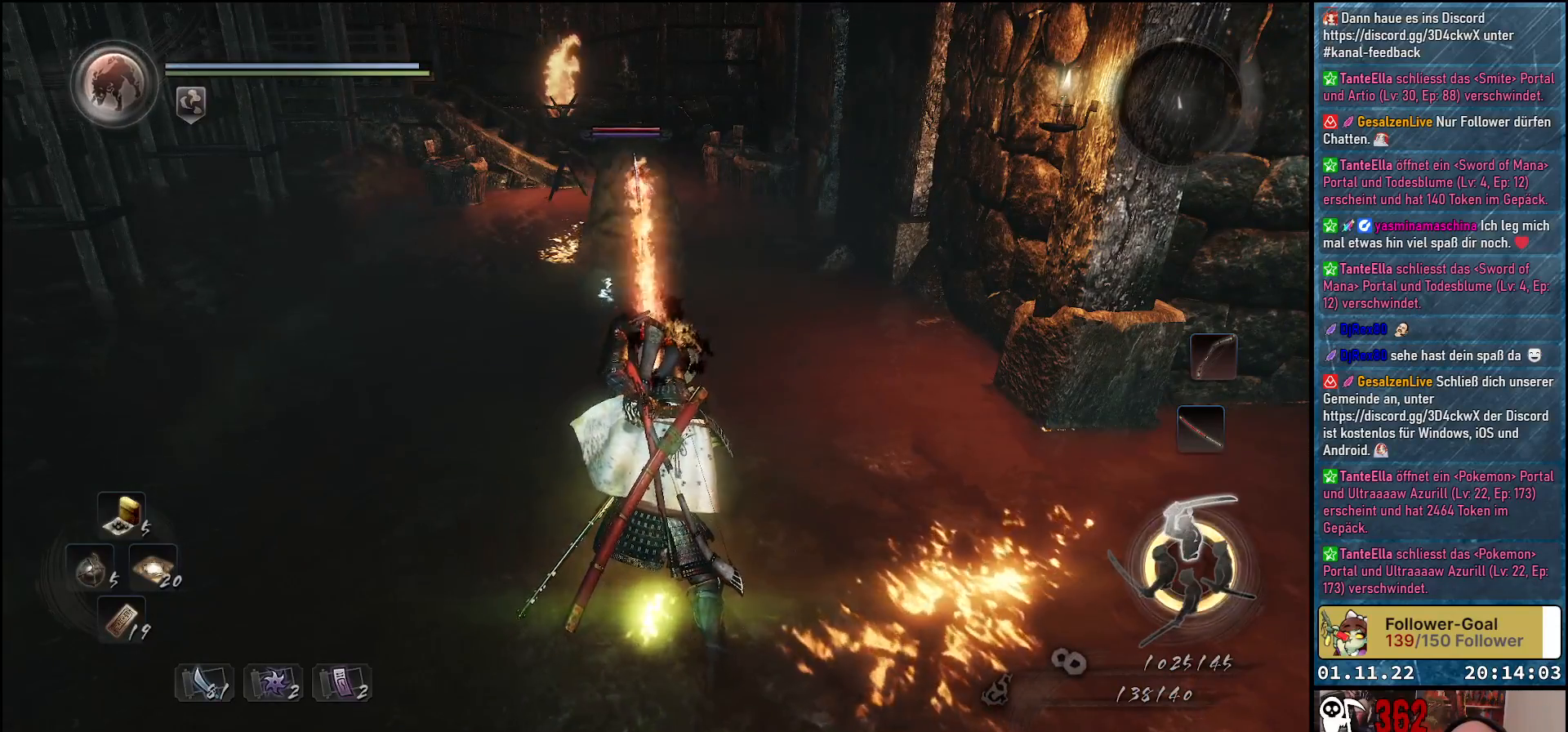
{"buttons": [], "left_stick": "left", "right_stick": "center", "events": [[333, "left_stick", "left"]]}
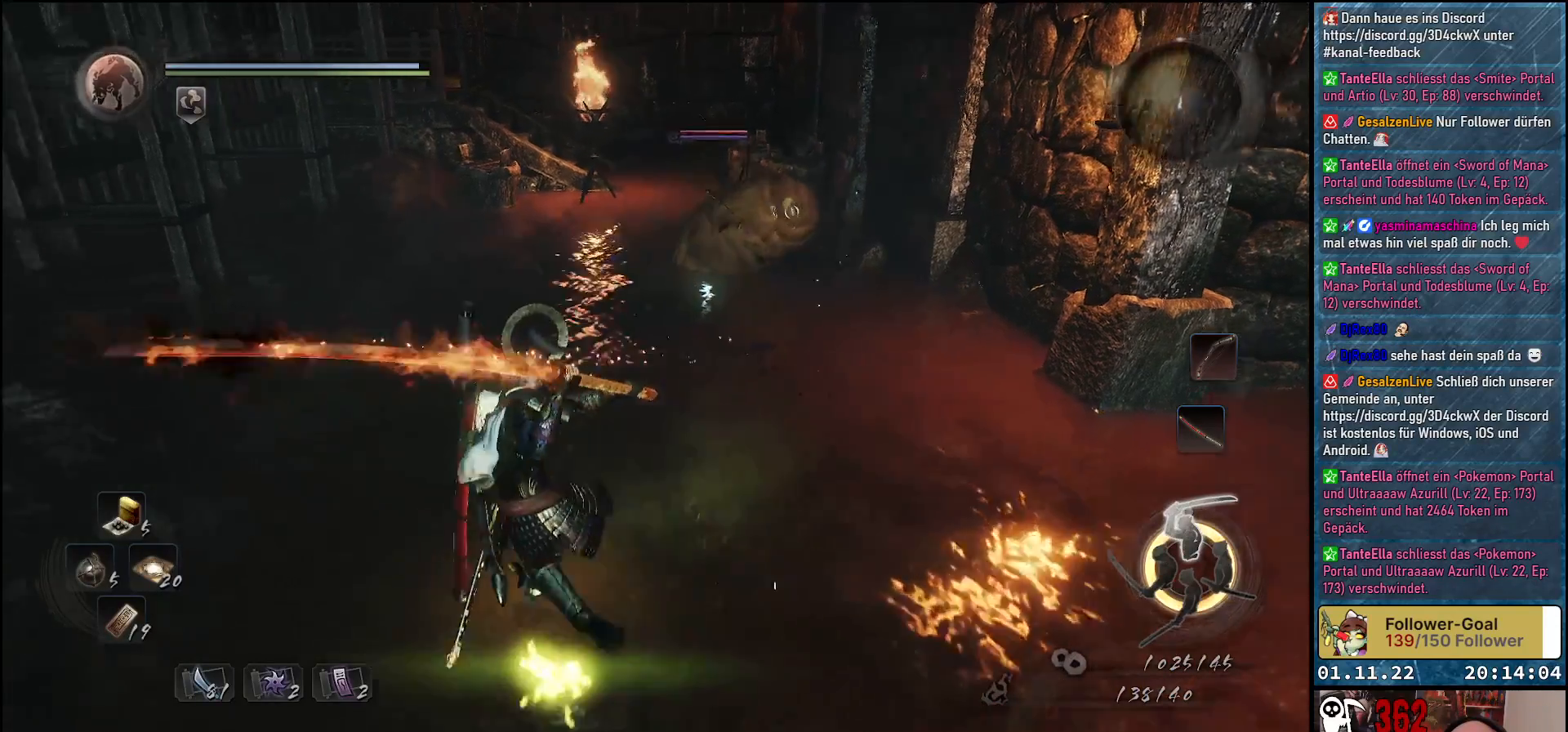
{"buttons": [], "left_stick": "up", "right_stick": "center", "events": [[133, "left_stick", "up-left"], [333, "left_stick", "up"]]}
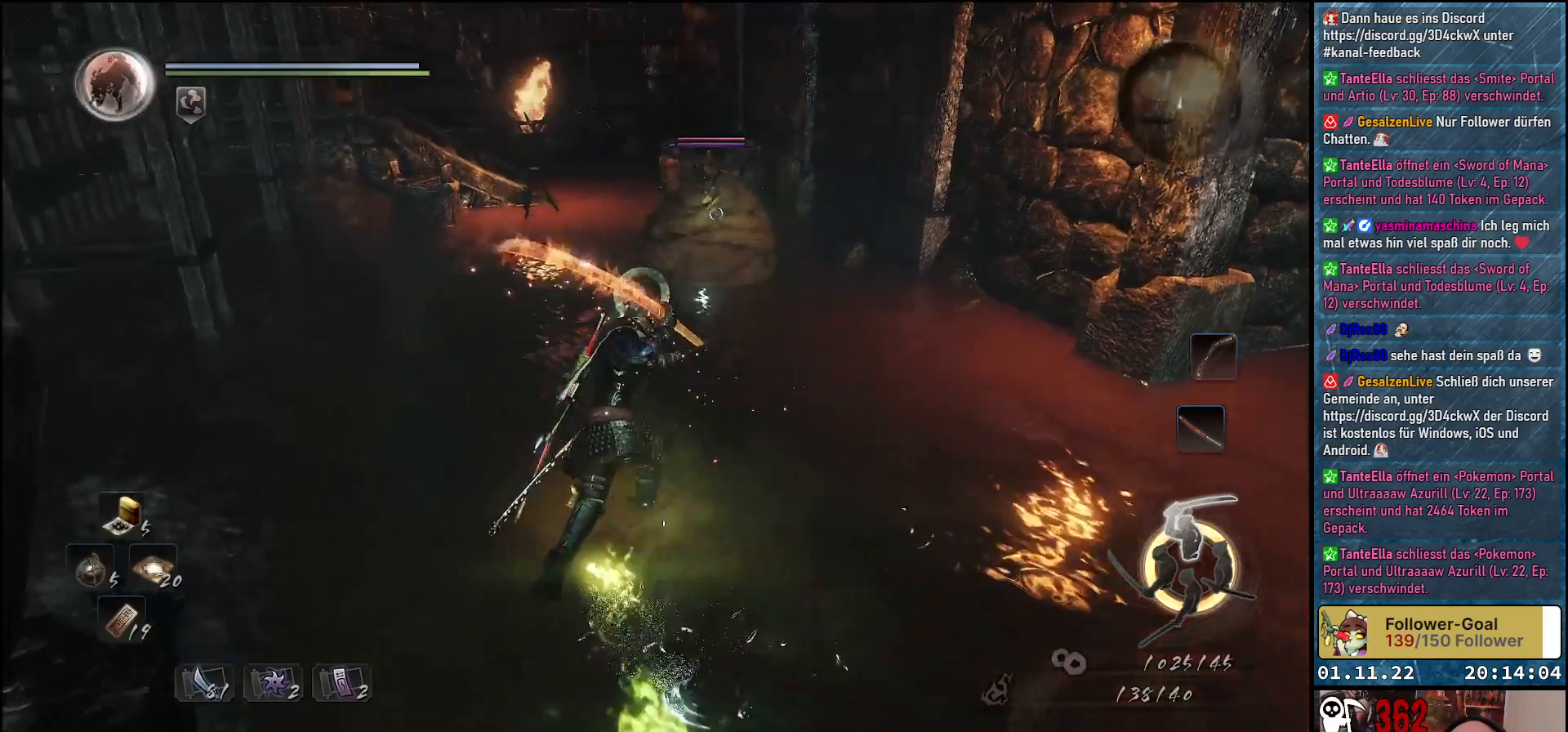
{"buttons": [], "left_stick": "down-right", "right_stick": "center", "events": [[50, "left_stick", "right"], [300, "left_stick", "up-right"], [450, "left_stick", "down-right"]]}
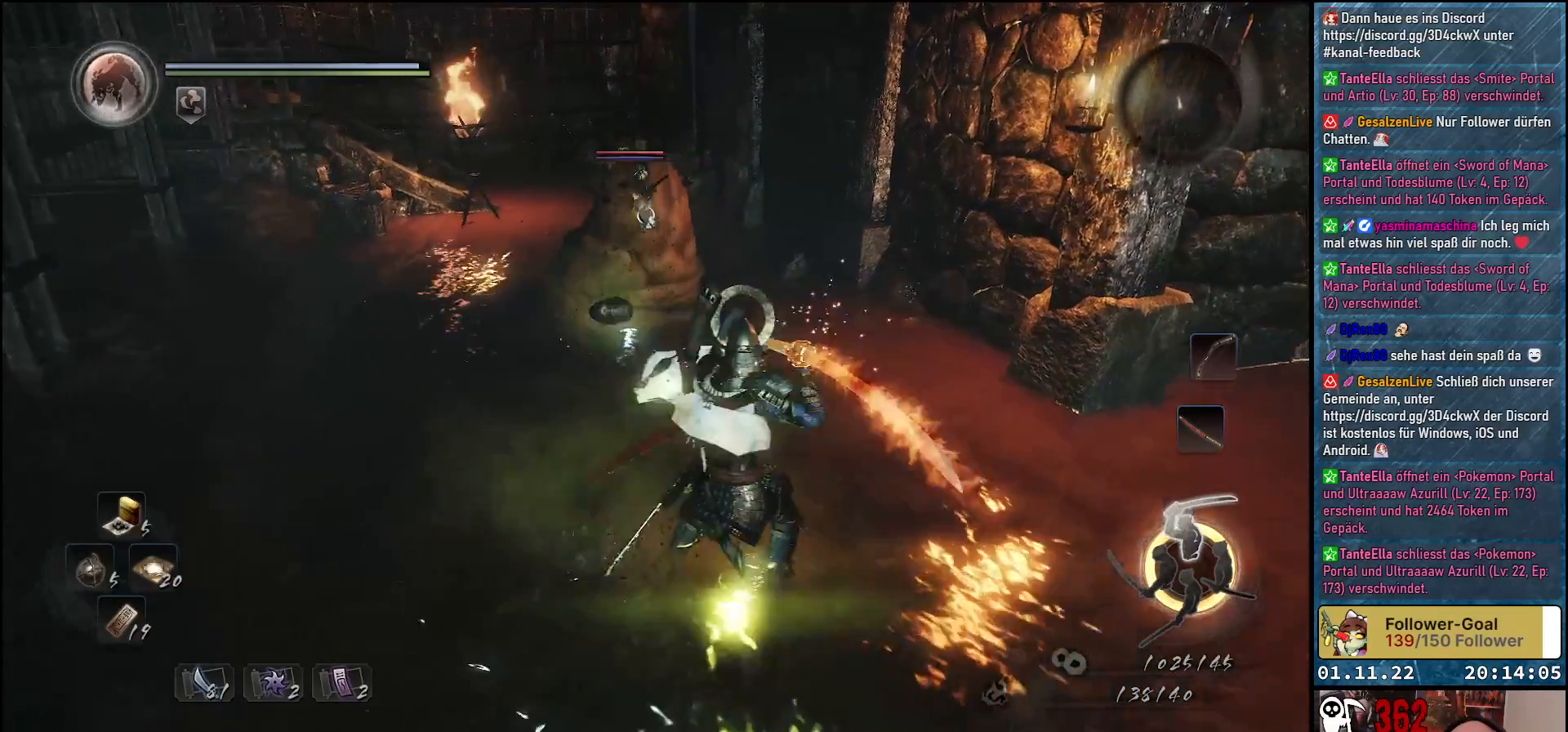
{"buttons": [], "left_stick": "up", "right_stick": "center", "events": [[383, "left_stick", "up-right"], [500, "left_stick", "up"]]}
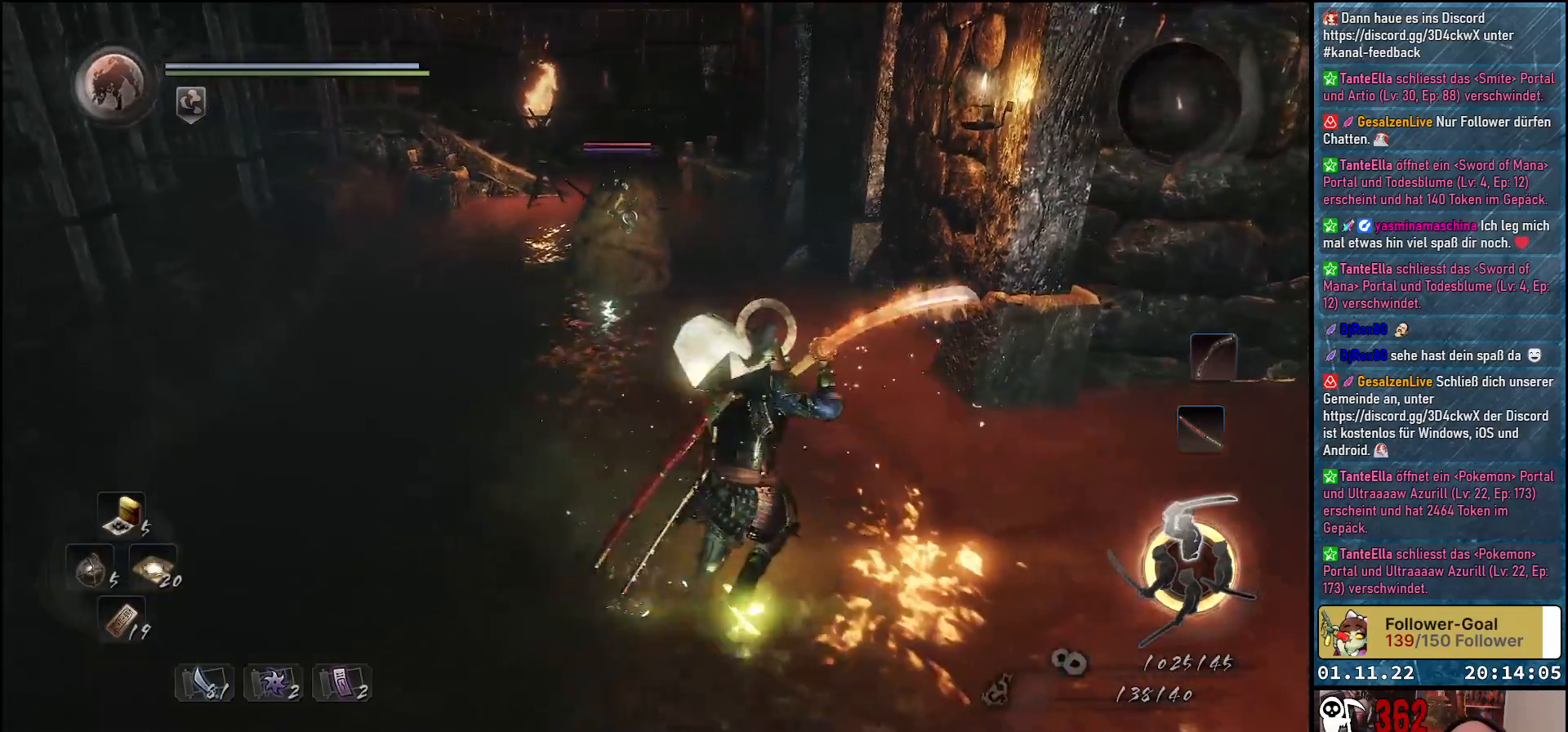
{"buttons": ["X"], "left_stick": "up", "right_stick": "center", "events": [[283, "X", "down"], [383, "X", "up"], [483, "X", "down"]]}
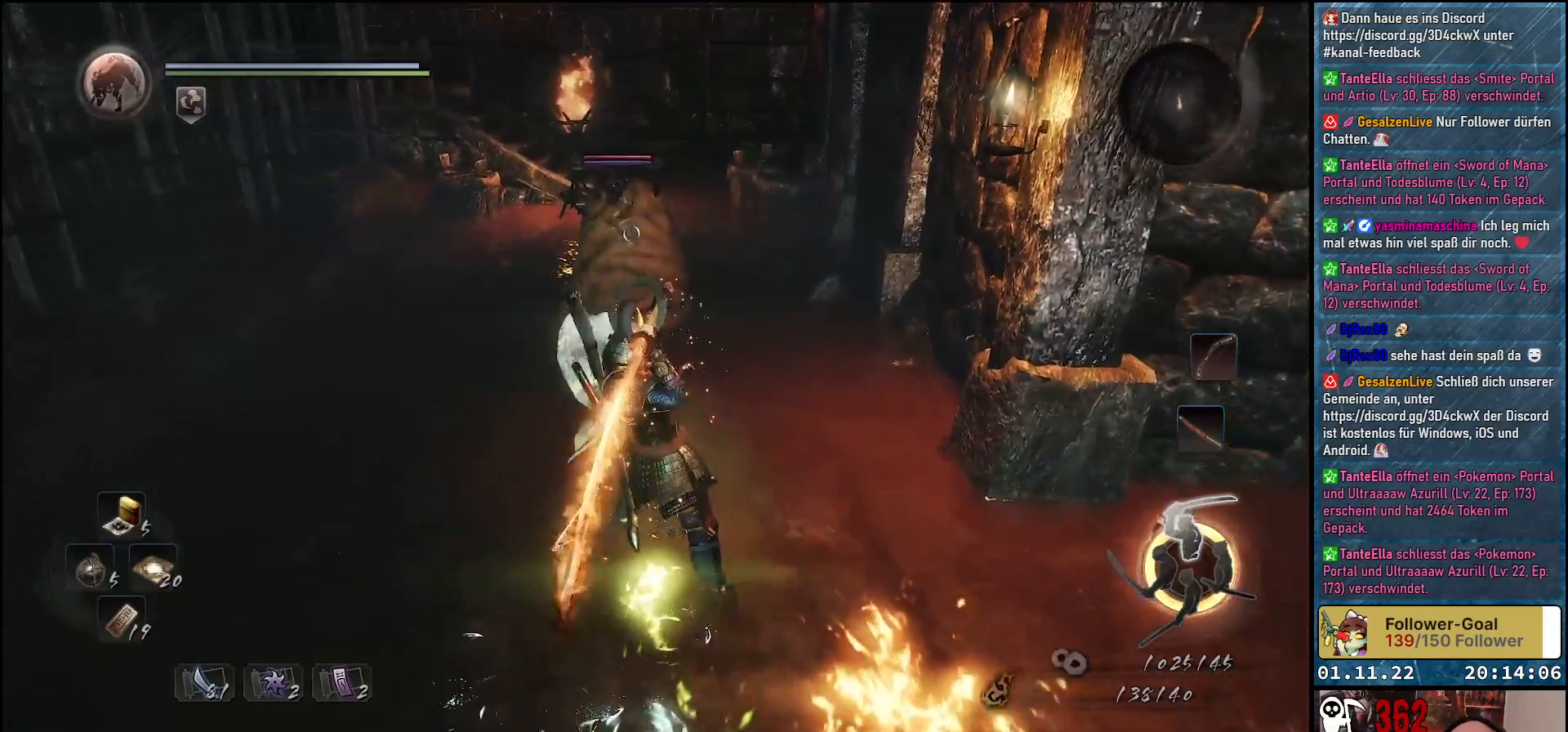
{"buttons": ["X"], "left_stick": "center", "right_stick": "center", "events": [[67, "X", "up"], [150, "X", "down"], [167, "left_stick", "center"], [233, "X", "up"], [317, "X", "down"], [383, "X", "up"], [450, "X", "down"]]}
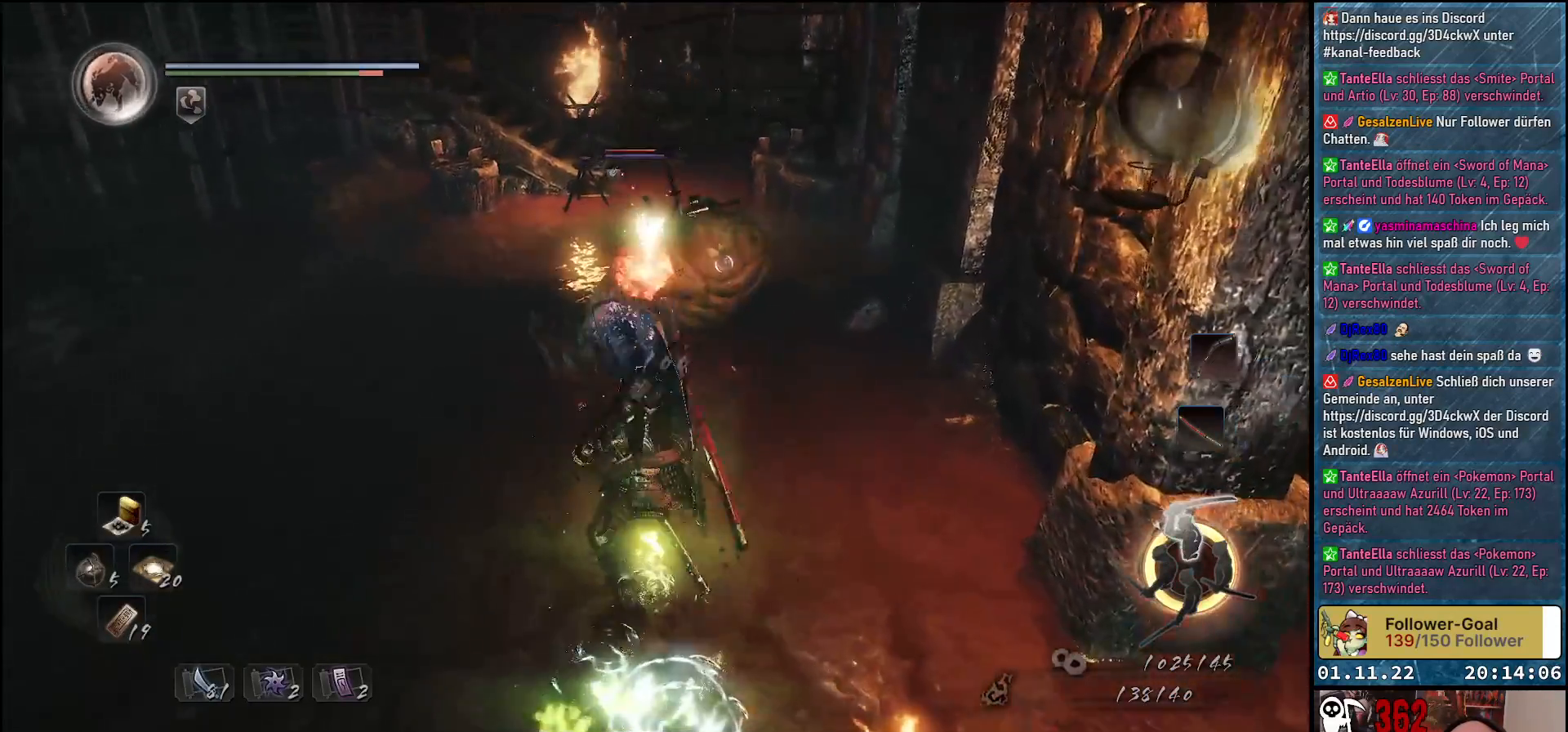
{"buttons": [], "left_stick": "down-left", "right_stick": "center", "events": [[17, "X", "up"], [100, "X", "down"], [167, "X", "up"], [233, "X", "down"], [283, "X", "up"], [367, "X", "down"], [433, "X", "up"], [450, "left_stick", "down-left"]]}
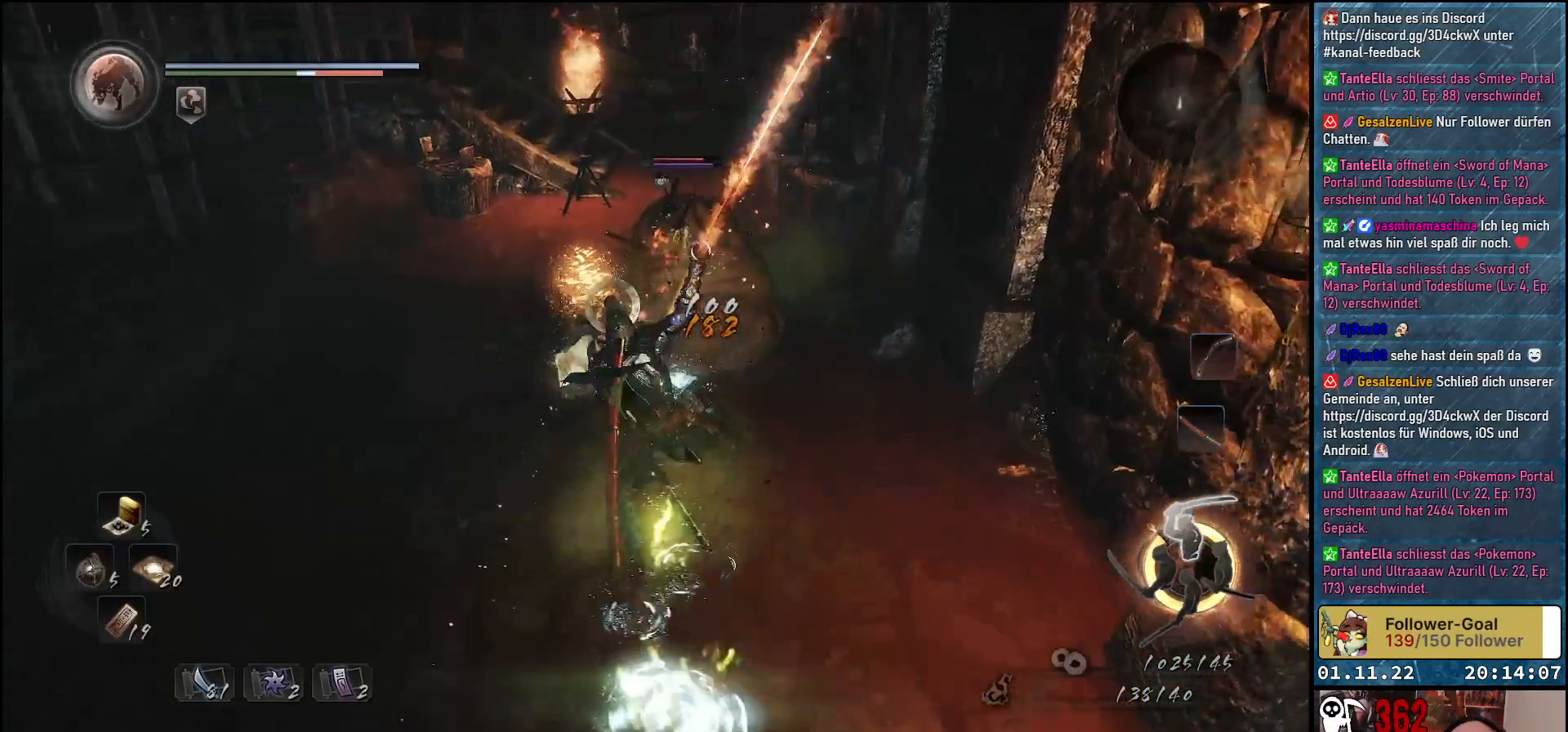
{"buttons": [], "left_stick": "down-left", "right_stick": "center", "events": [[267, "A", "down"], [350, "A", "up"]]}
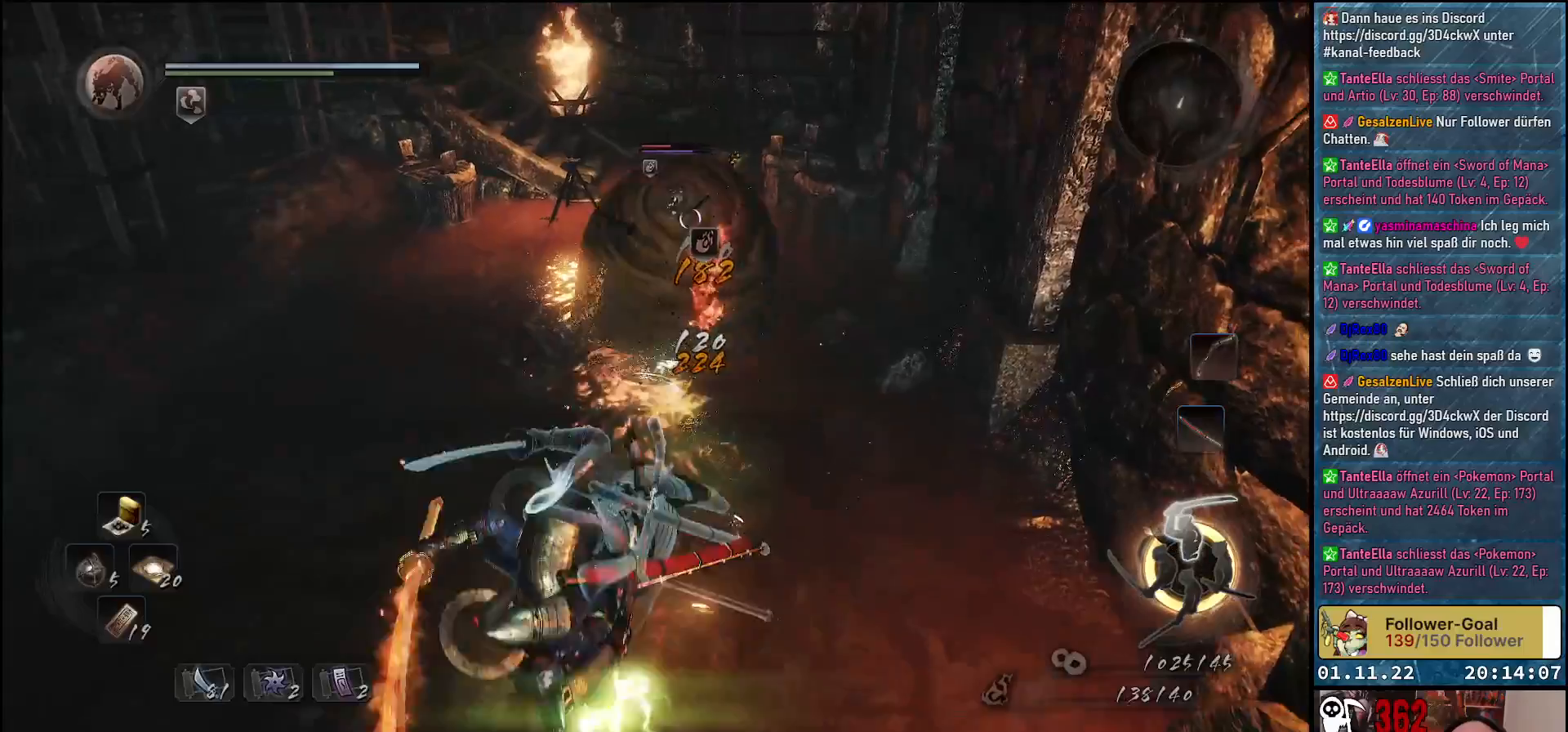
{"buttons": [], "left_stick": "left", "right_stick": "center", "events": [[483, "left_stick", "left"]]}
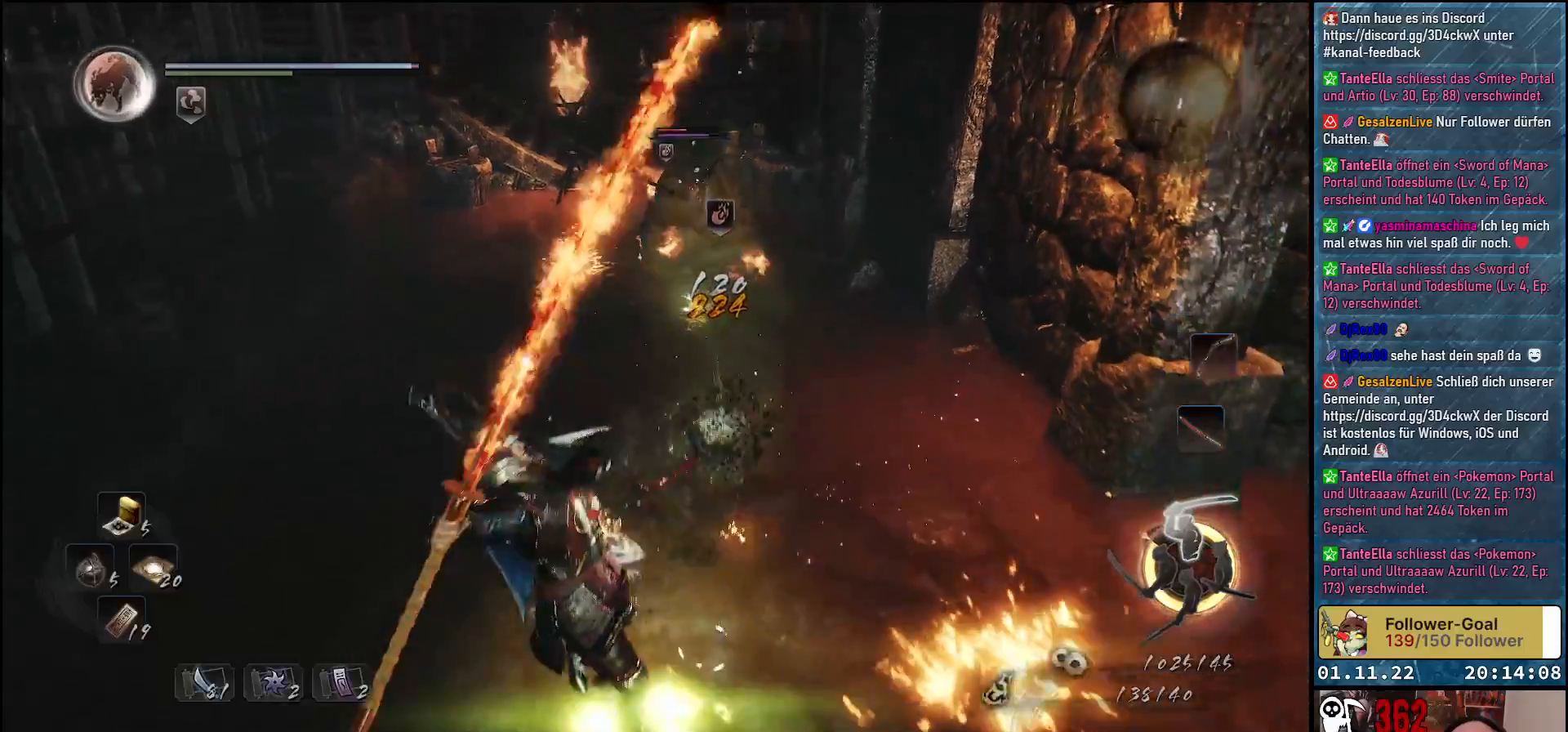
{"buttons": [], "left_stick": "up-left", "right_stick": "center", "events": [[150, "left_stick", "up-left"]]}
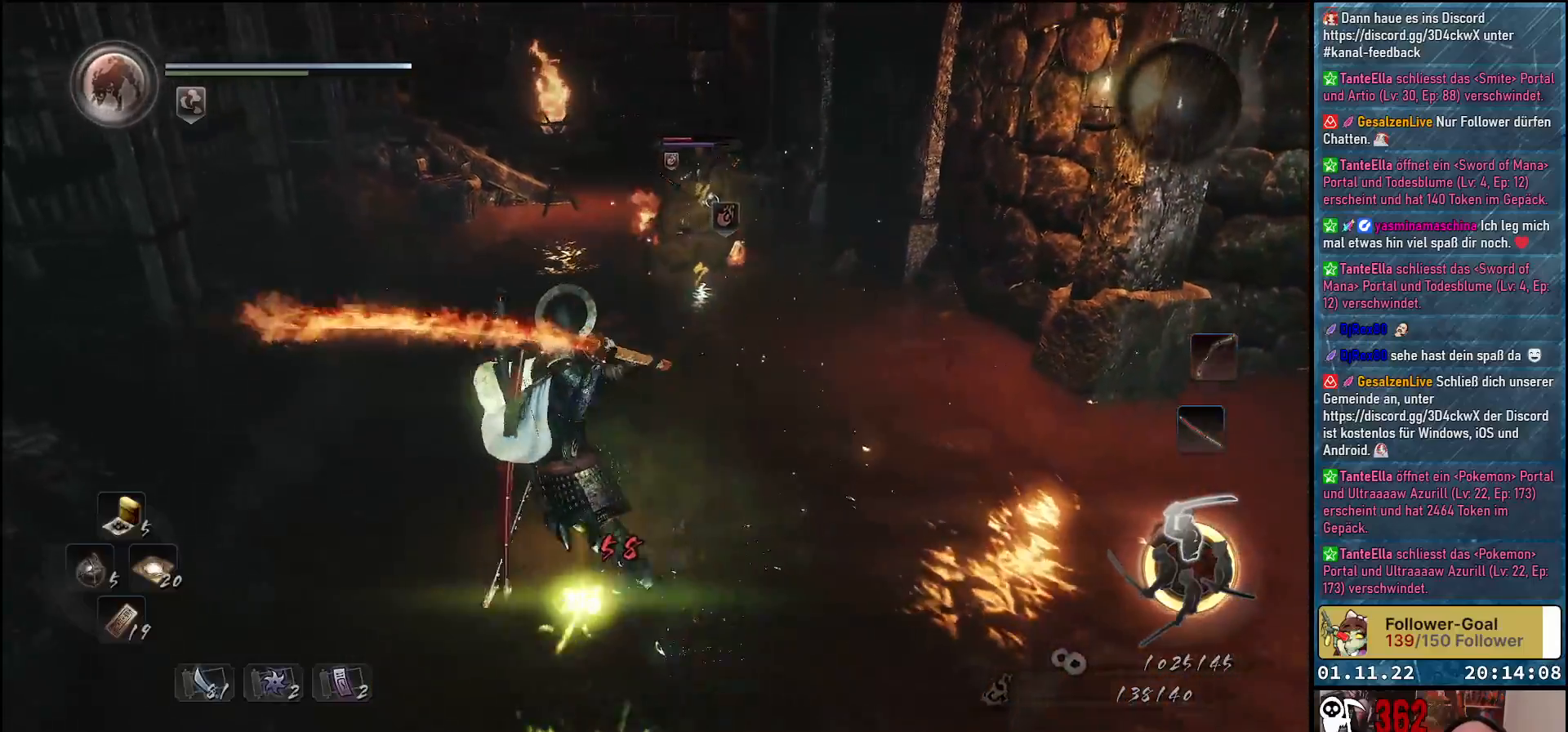
{"buttons": [], "left_stick": "up", "right_stick": "center", "events": [[183, "left_stick", "up"]]}
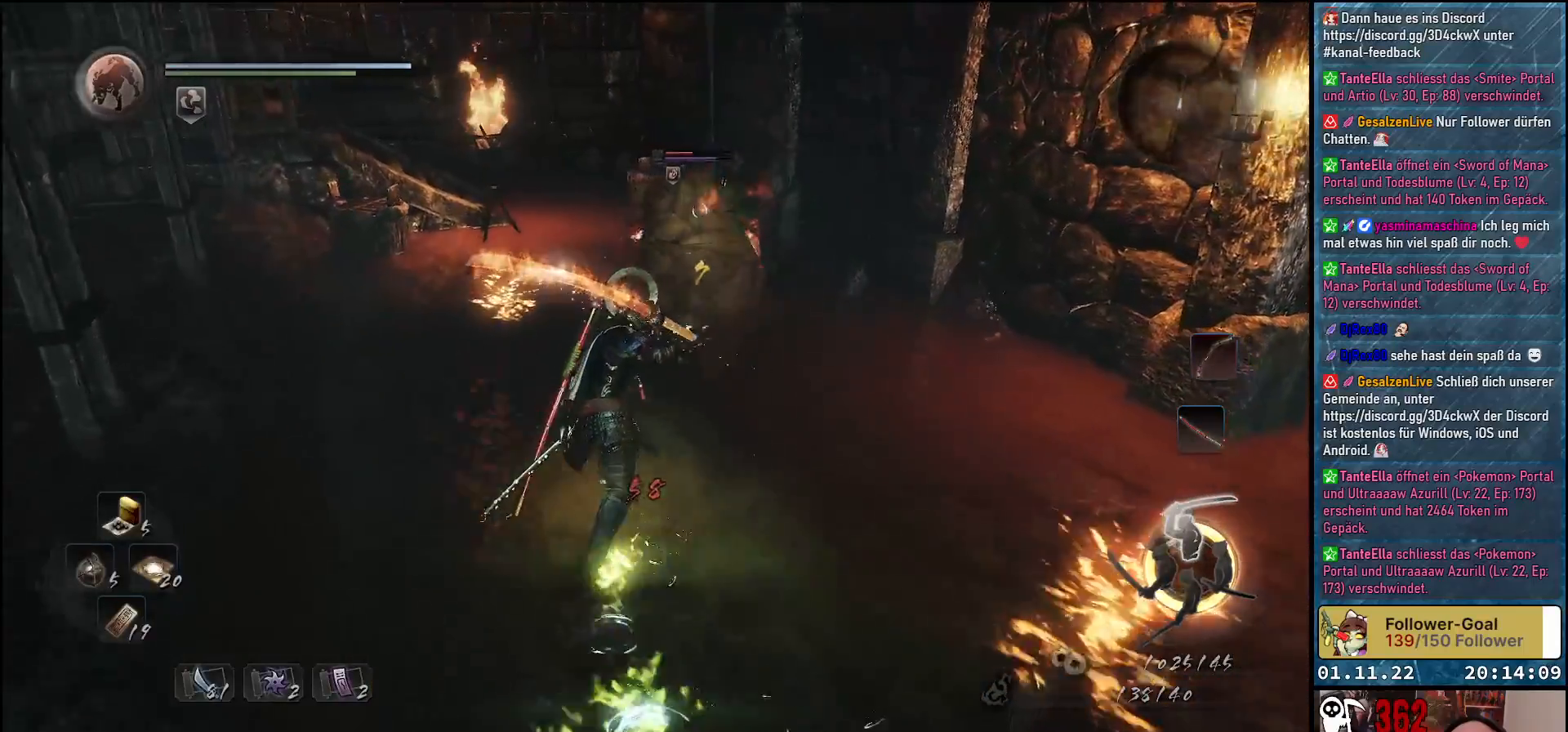
{"buttons": [], "left_stick": "center", "right_stick": "center", "events": [[83, "X", "down"], [183, "X", "up"], [250, "X", "down"], [350, "X", "up"], [350, "left_stick", "center"], [433, "X", "down"], [483, "X", "up"]]}
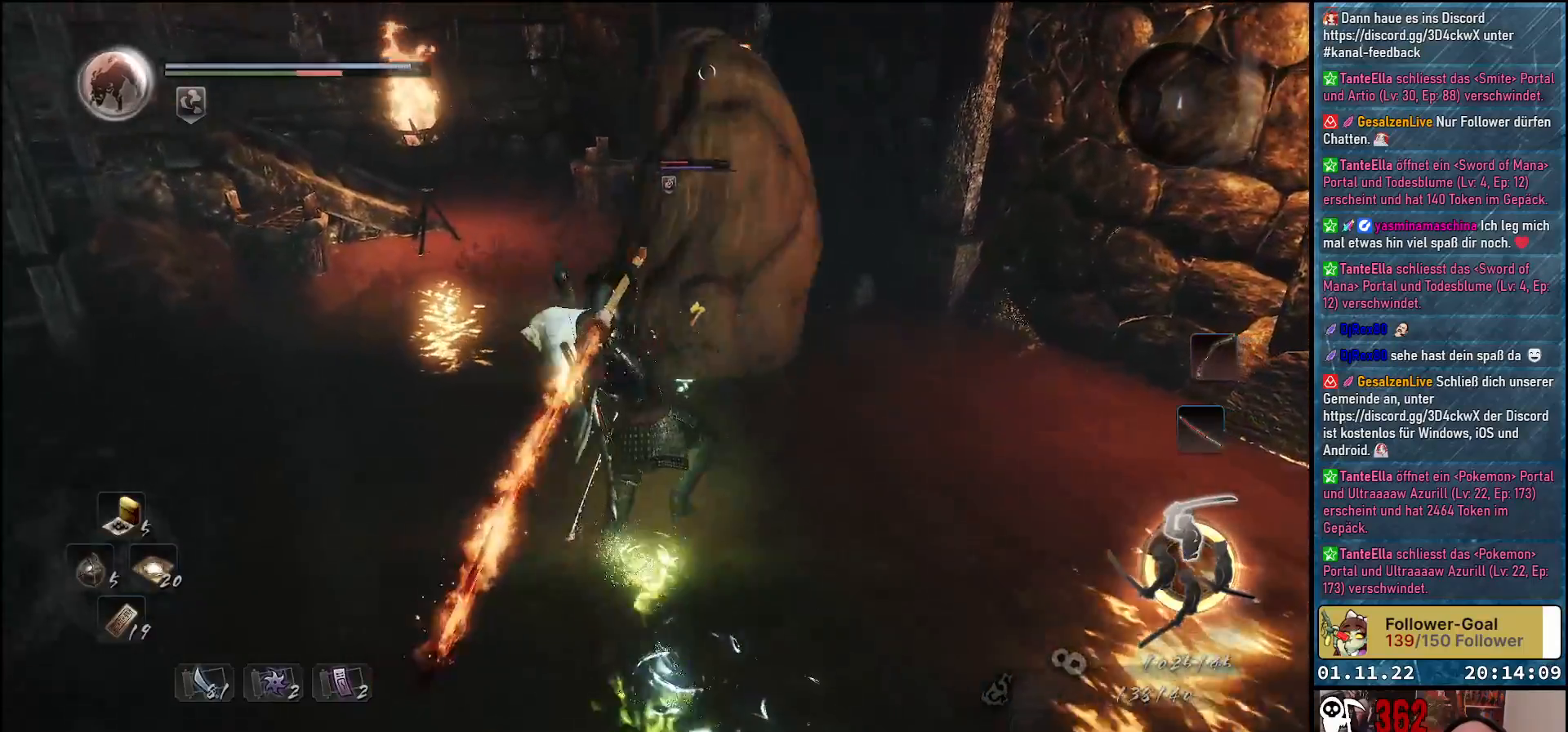
{"buttons": [], "left_stick": "center", "right_stick": "center", "events": [[67, "X", "down"], [133, "X", "up"], [217, "X", "down"], [283, "X", "up"]]}
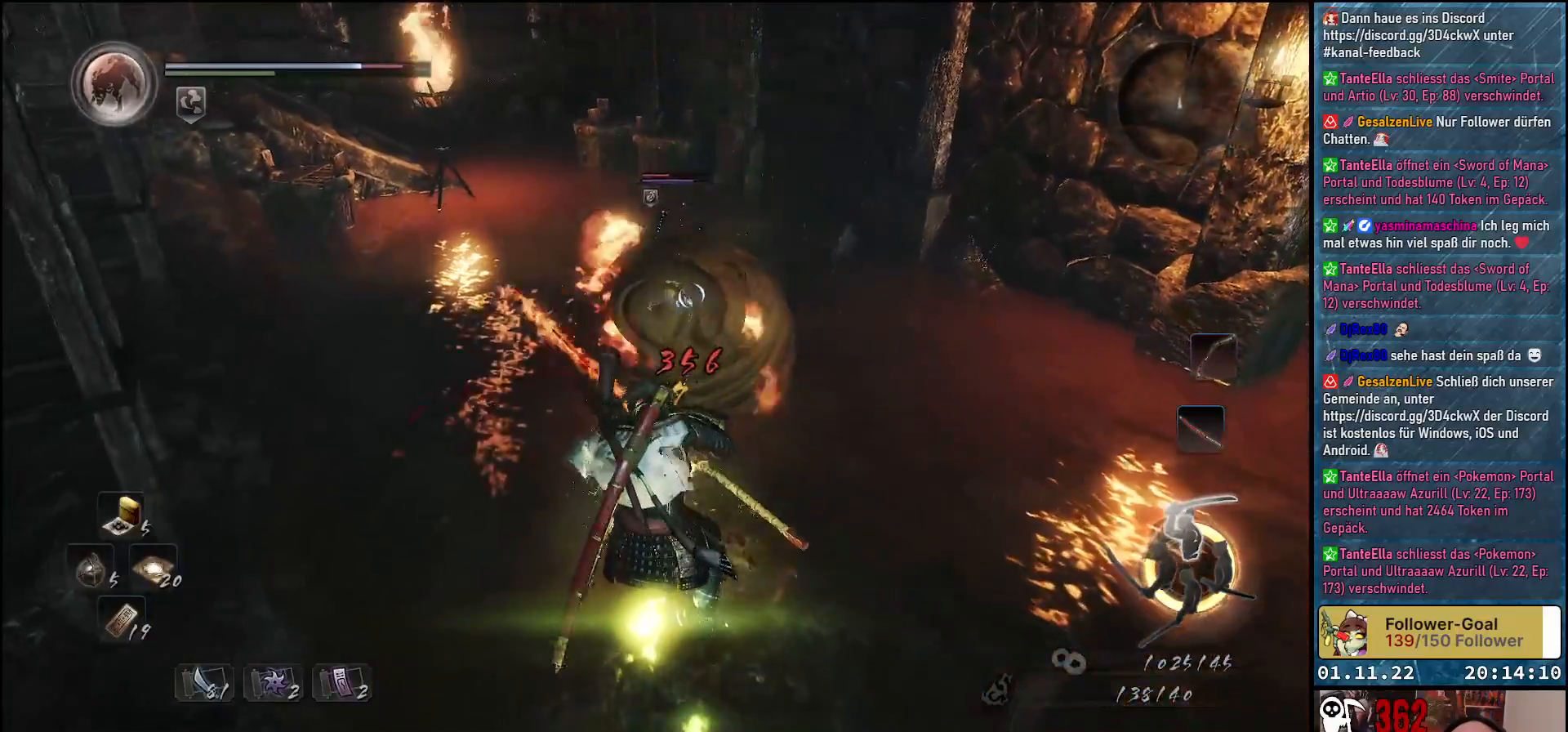
{"buttons": [], "left_stick": "center", "right_stick": "center", "events": [[17, "left_stick", "right"], [67, "X", "down"], [150, "X", "up"], [183, "left_stick", "up-right"], [233, "X", "down"], [283, "left_stick", "center"], [300, "X", "up"], [400, "X", "down"], [450, "X", "up"]]}
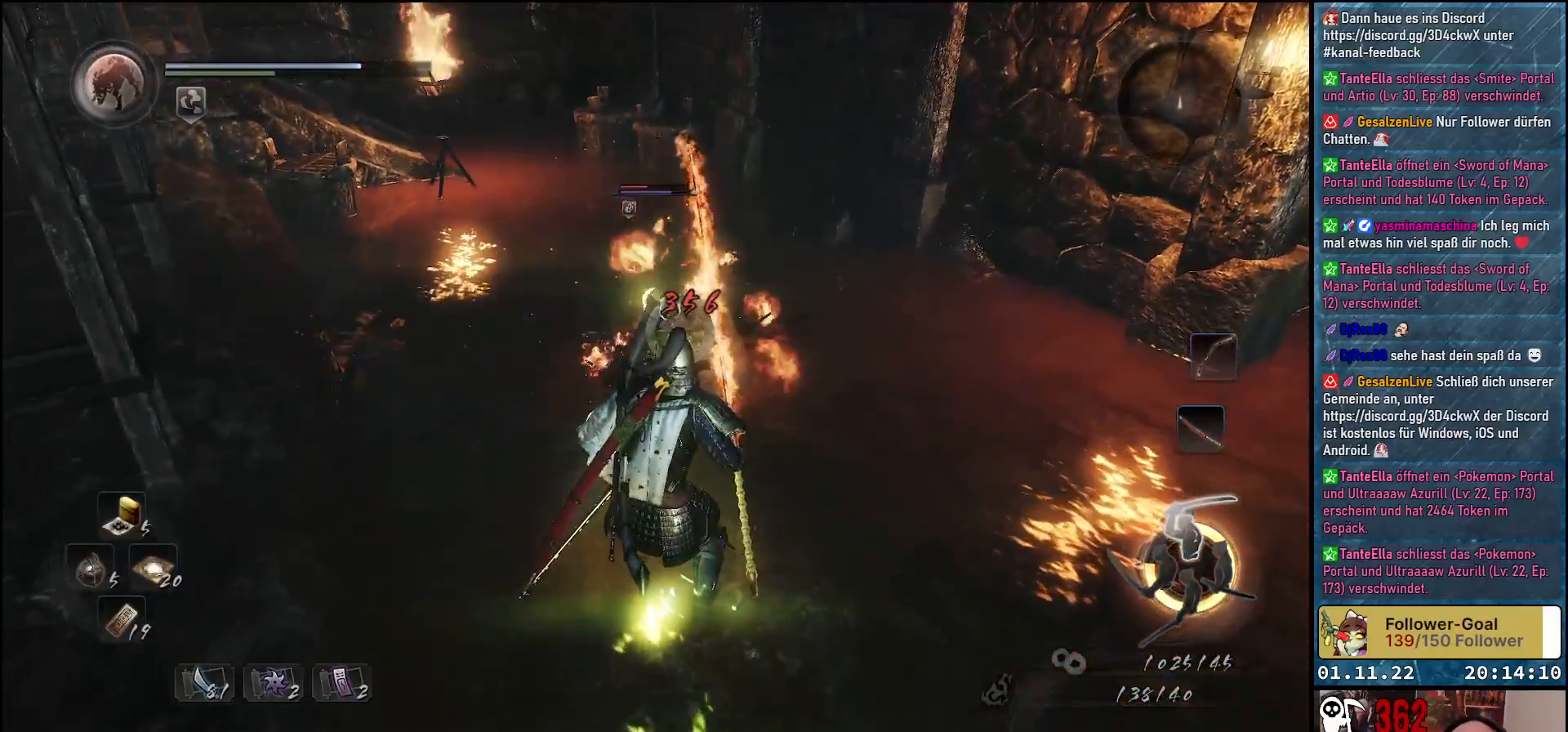
{"buttons": ["X"], "left_stick": "center", "right_stick": "center", "events": [[50, "X", "down"], [100, "X", "up"], [183, "X", "down"], [233, "X", "up"], [333, "X", "down"], [367, "X", "up"], [450, "X", "down"]]}
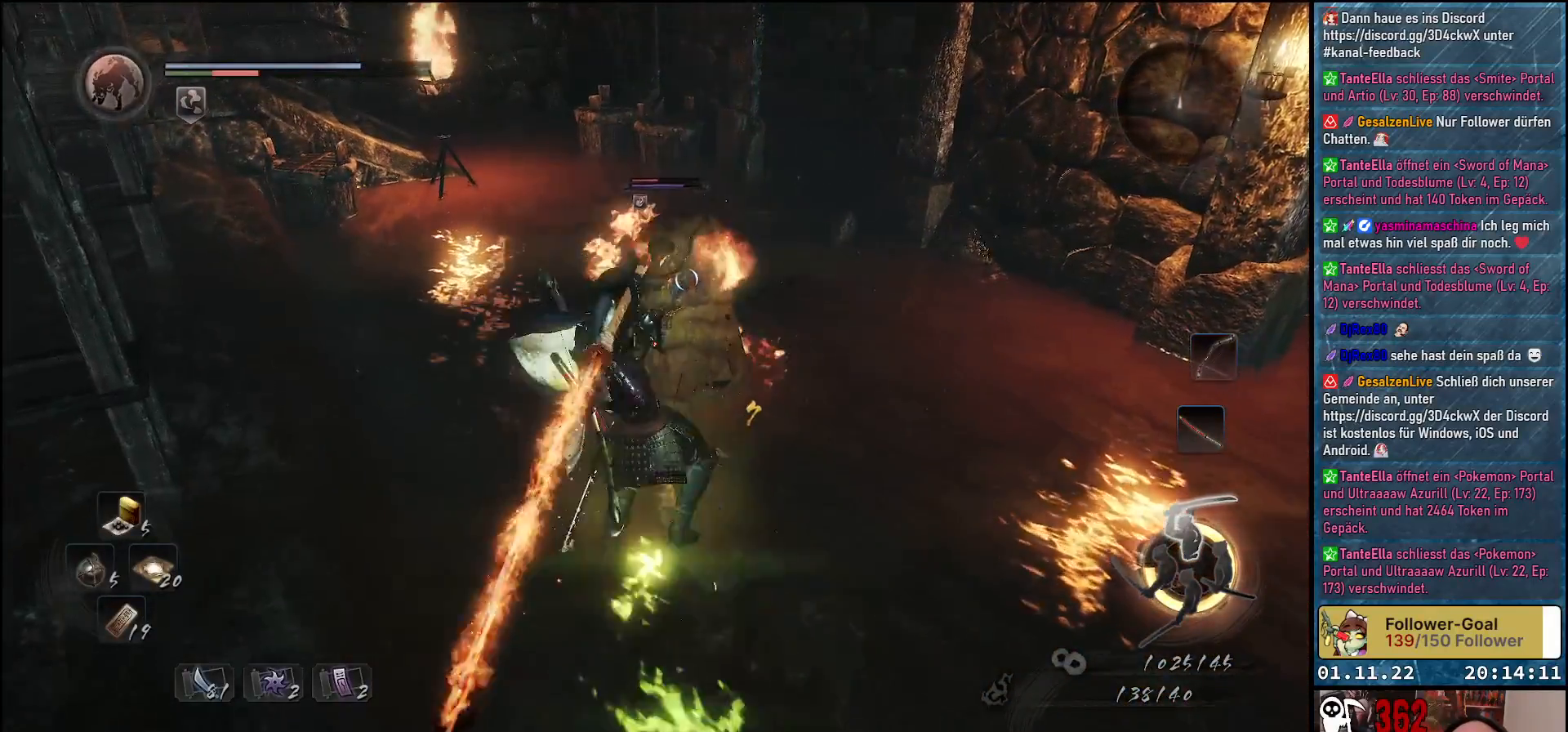
{"buttons": [], "left_stick": "center", "right_stick": "center", "events": [[17, "X", "up"], [117, "X", "down"], [167, "X", "up"], [267, "X", "down"], [300, "X", "up"], [417, "X", "down"], [450, "X", "up"]]}
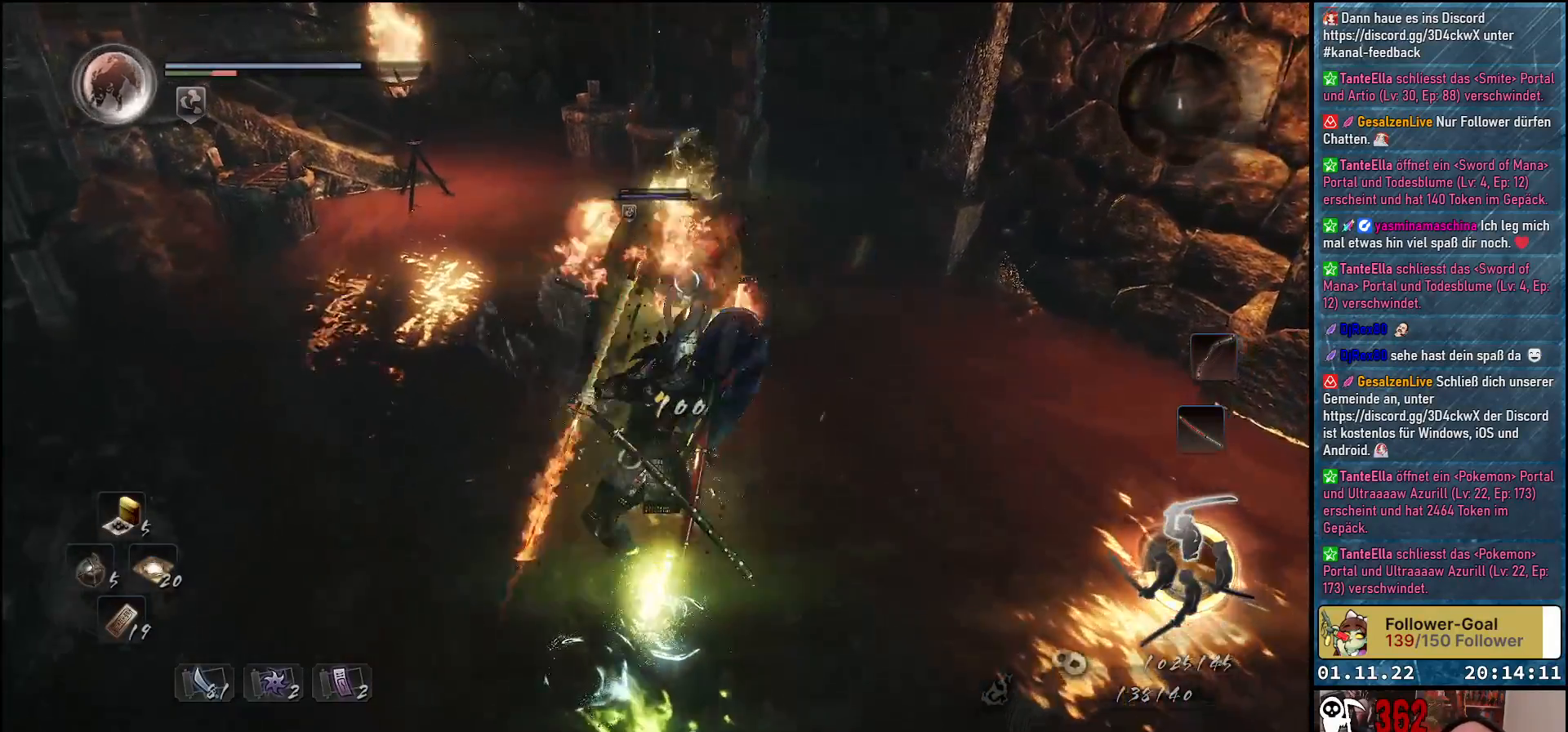
{"buttons": [], "left_stick": "center", "right_stick": "center", "events": [[50, "X", "down"], [100, "X", "up"], [217, "X", "down"], [267, "X", "up"], [333, "X", "down"], [400, "X", "up"]]}
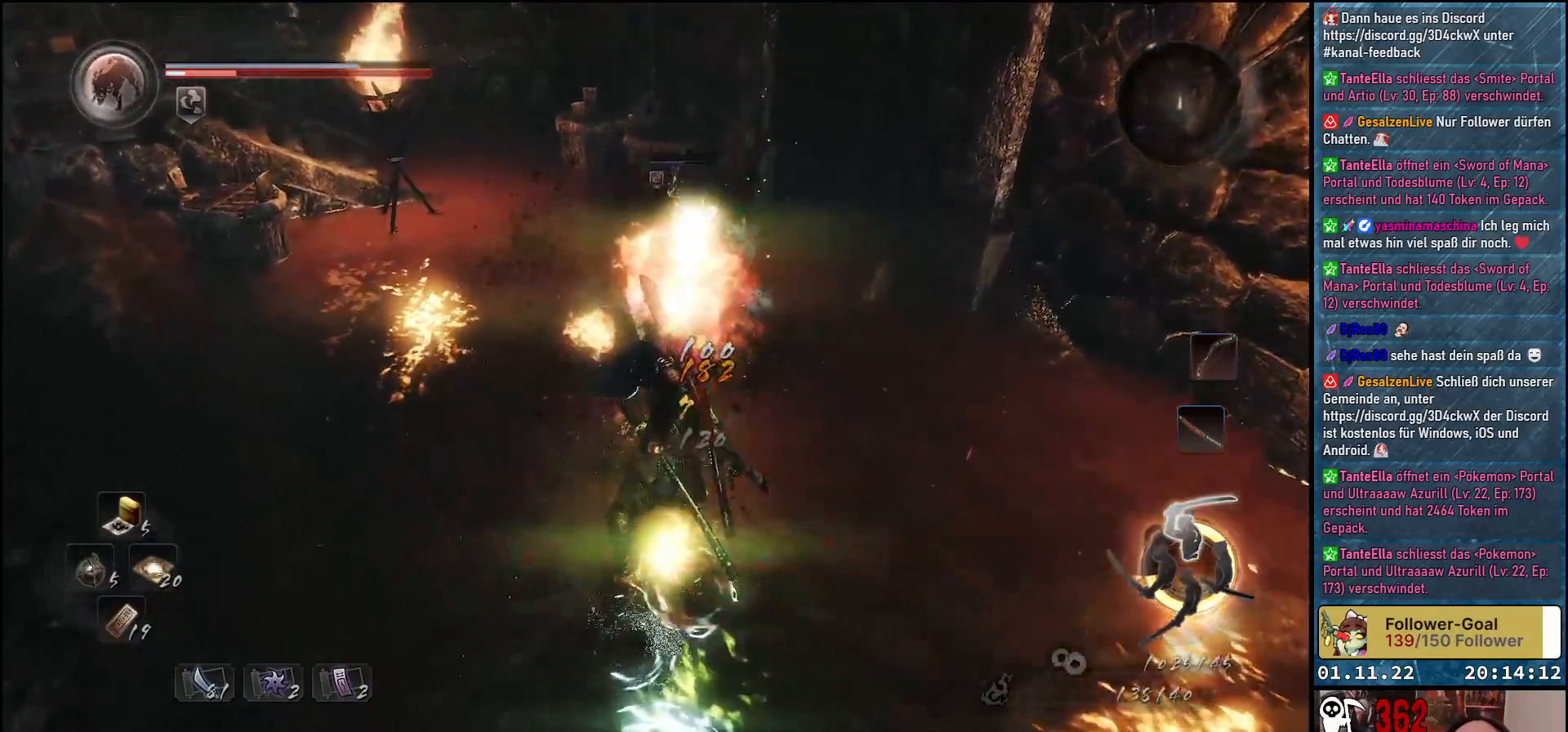
{"buttons": [], "left_stick": "up", "right_stick": "center", "events": [[467, "left_stick", "up"]]}
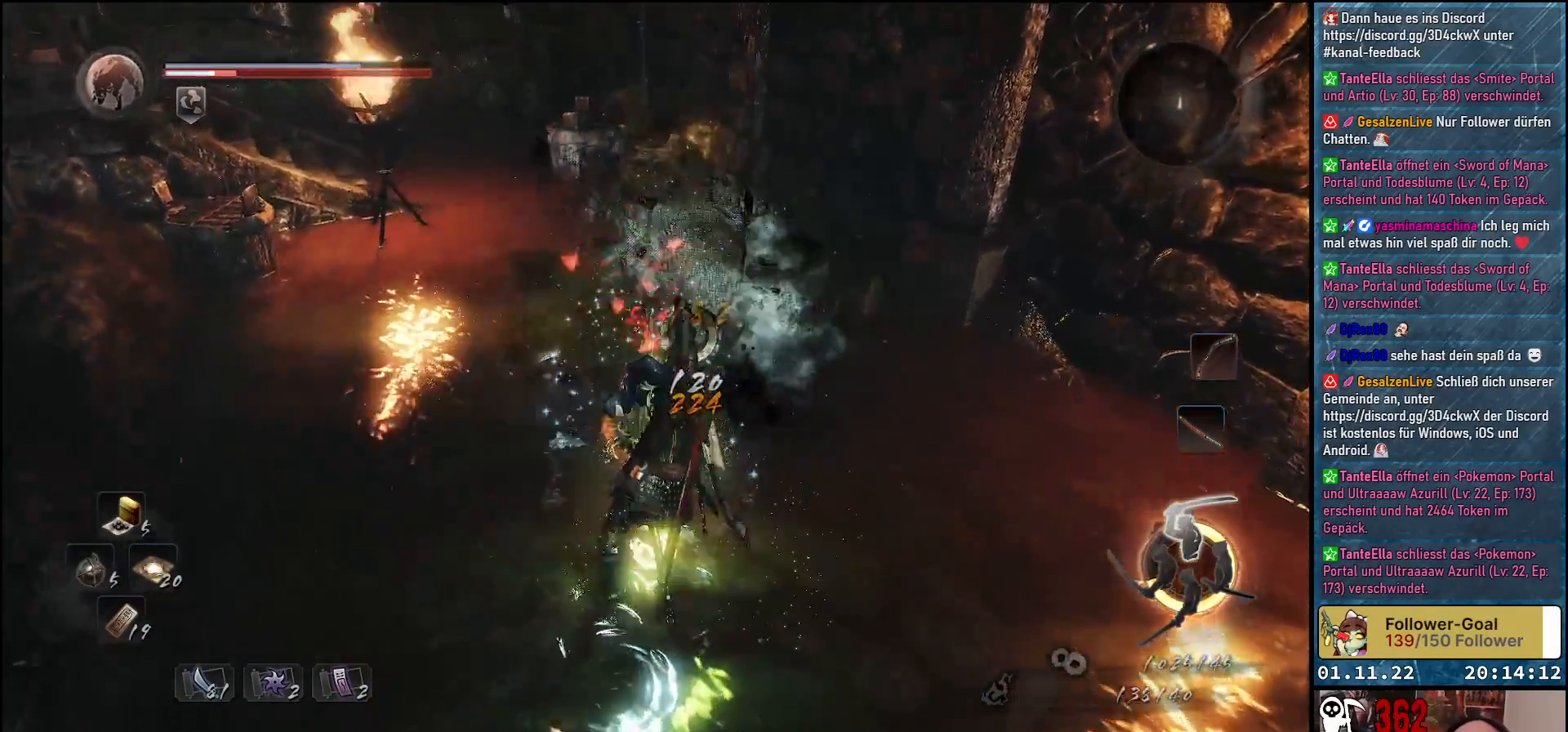
{"buttons": [], "left_stick": "center", "right_stick": "center", "events": [[283, "R1", "down"], [417, "left_stick", "center"], [450, "R1", "up"]]}